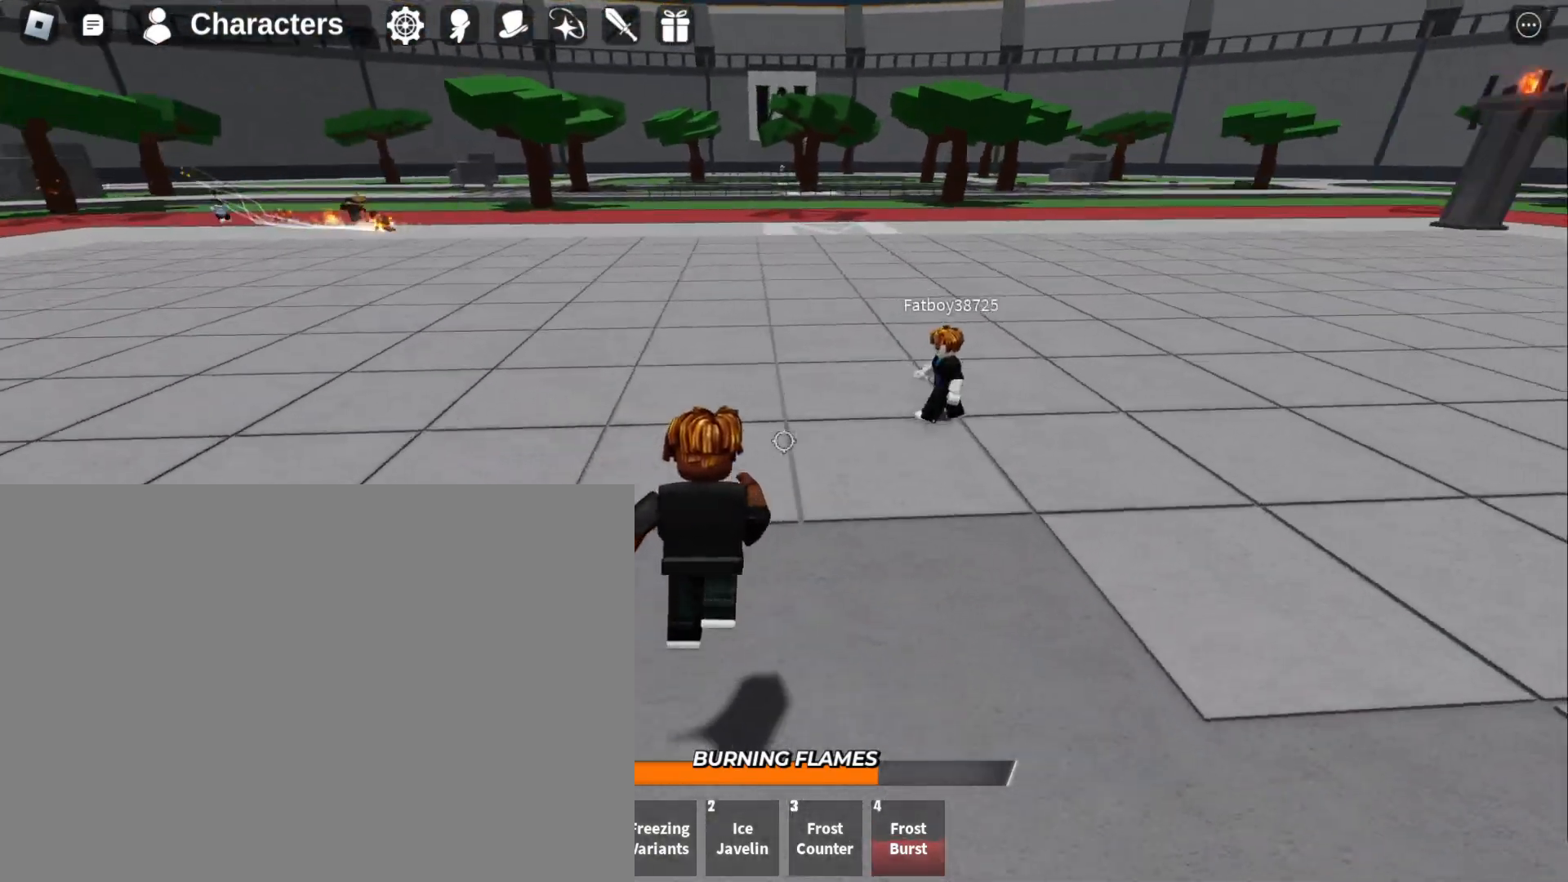
Gameplay with keyboard and mouse; each line is a JSON object with the keys and mouse buttons held at the frame after it. "events" lists presses ("down") and releases ("up") of "1", "2", "3", "4", "a", "d", "f", "q", "s", "w" and "mouse_left" between this image and that frame as [ms after this image, input, new state], when the widget could be followed in between. "mouse_left" = the "left" button of the "mouse" list. No other keys are recorded. Mouse movement is not recorded.
{"keys": ["w"], "mouse": ["left"], "events": [[467, "mouse_left", "down"]]}
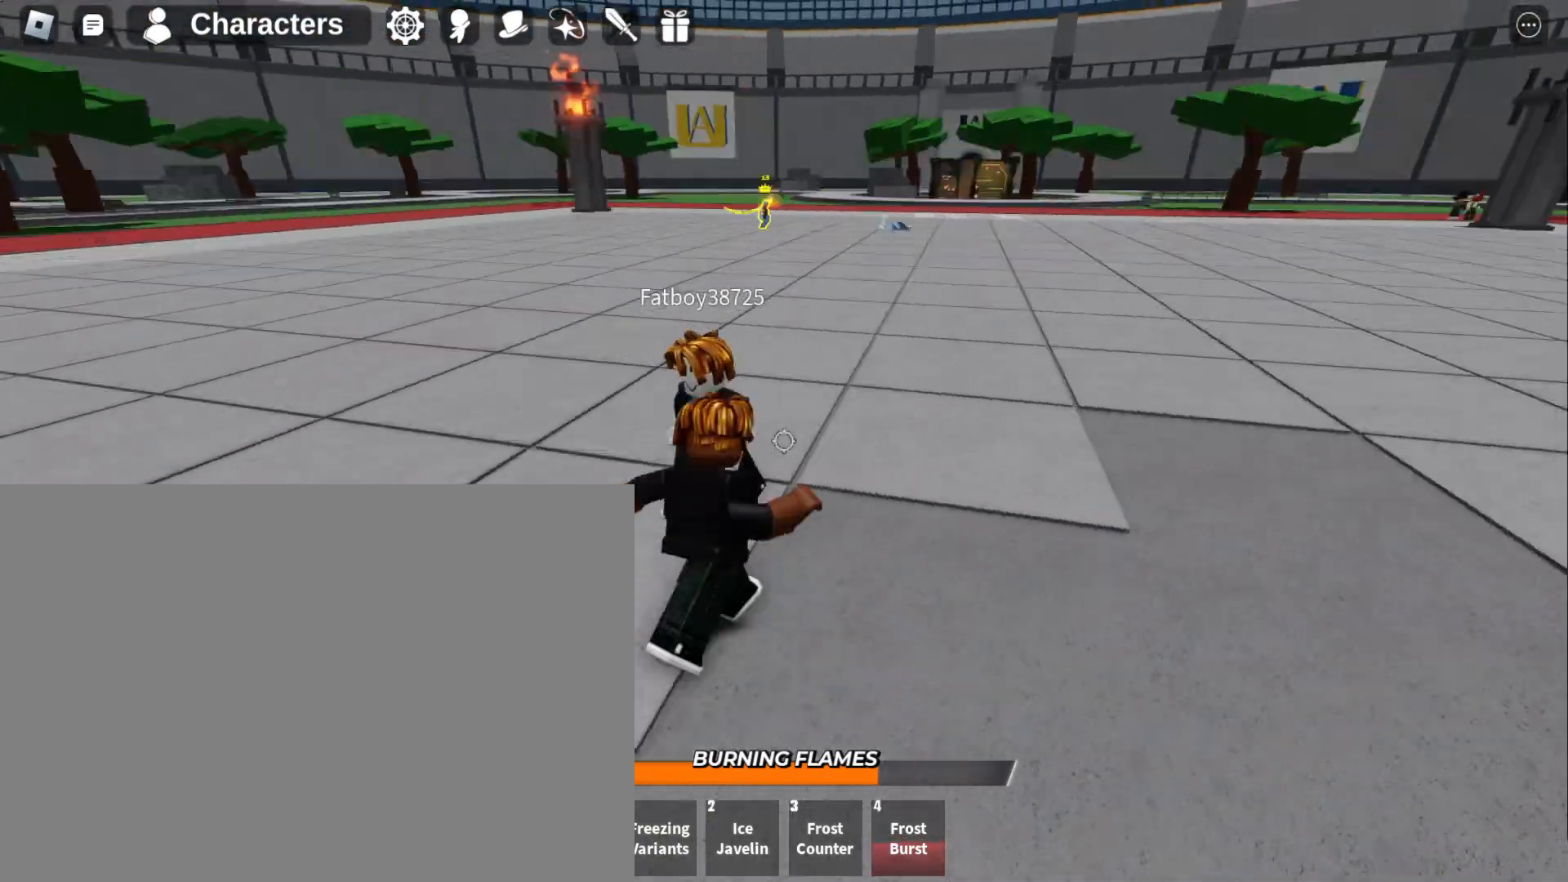
{"keys": ["d", "w"], "mouse": [], "events": [[67, "mouse_left", "up"], [200, "w", "up"], [433, "d", "down"], [467, "w", "down"]]}
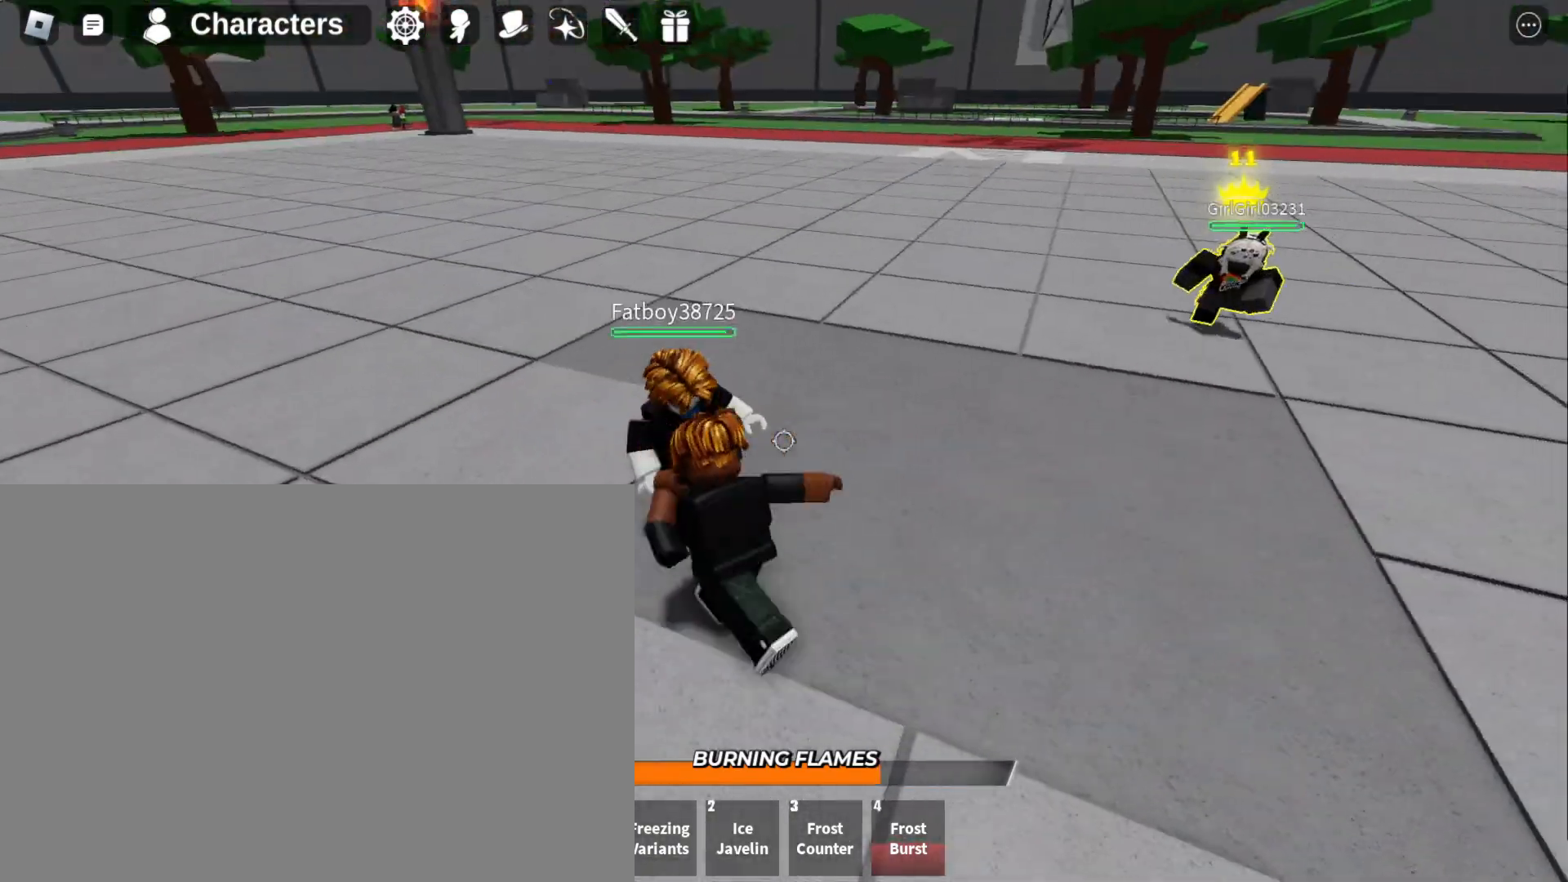
{"keys": [], "mouse": [], "events": [[67, "mouse_left", "down"], [100, "d", "up"], [100, "w", "up"], [200, "w", "down"], [267, "mouse_left", "up"], [400, "w", "up"]]}
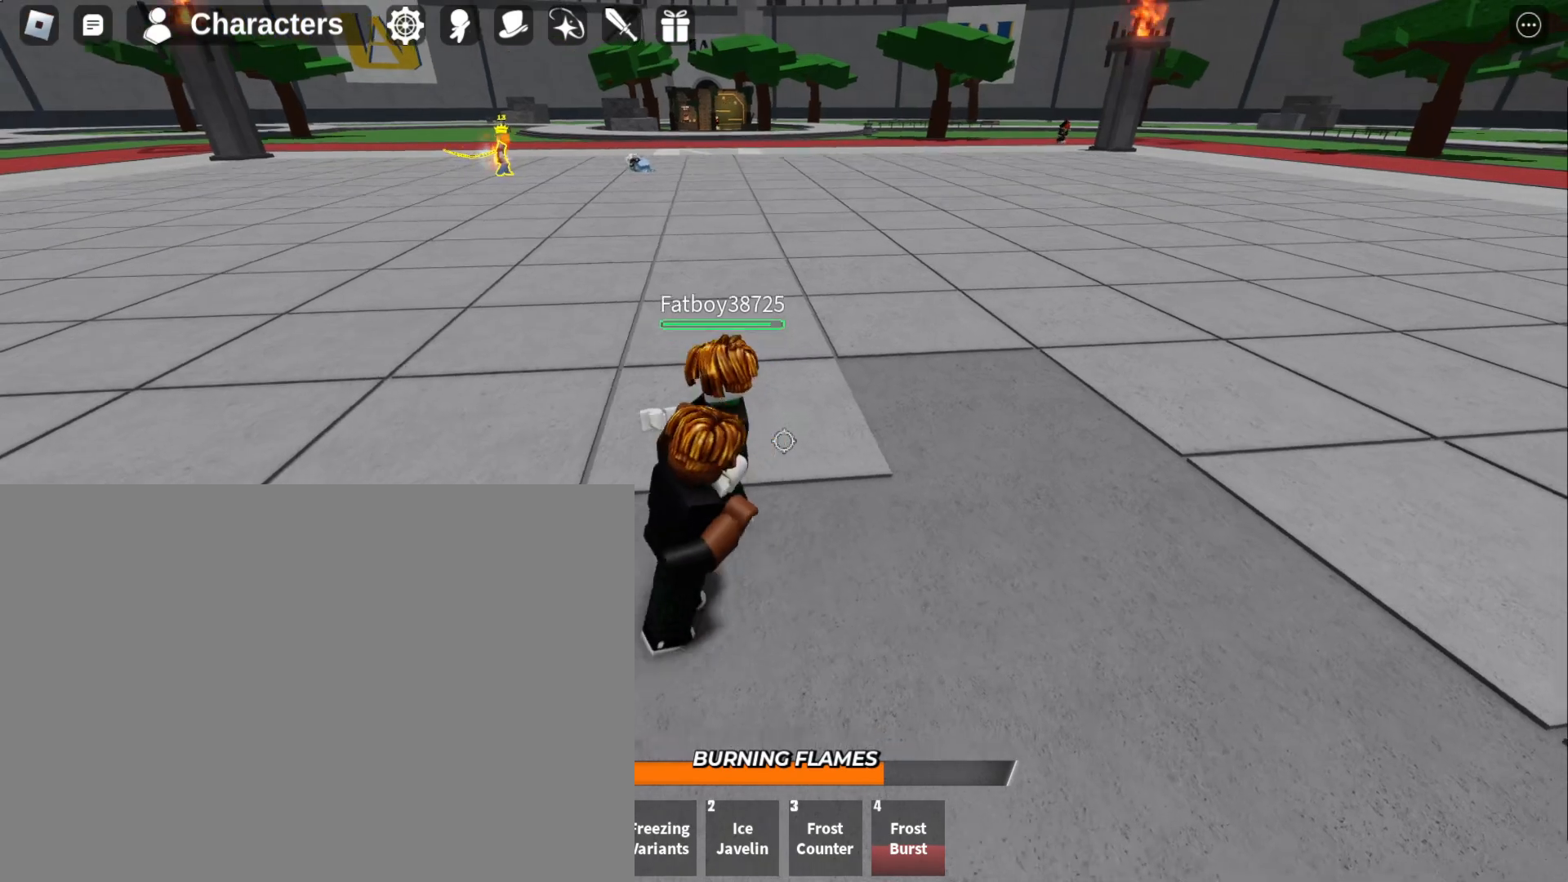
{"keys": ["2"], "mouse": [], "events": [[33, "mouse_left", "down"], [33, "w", "down"], [133, "w", "up"], [200, "mouse_left", "up"], [333, "2", "down"]]}
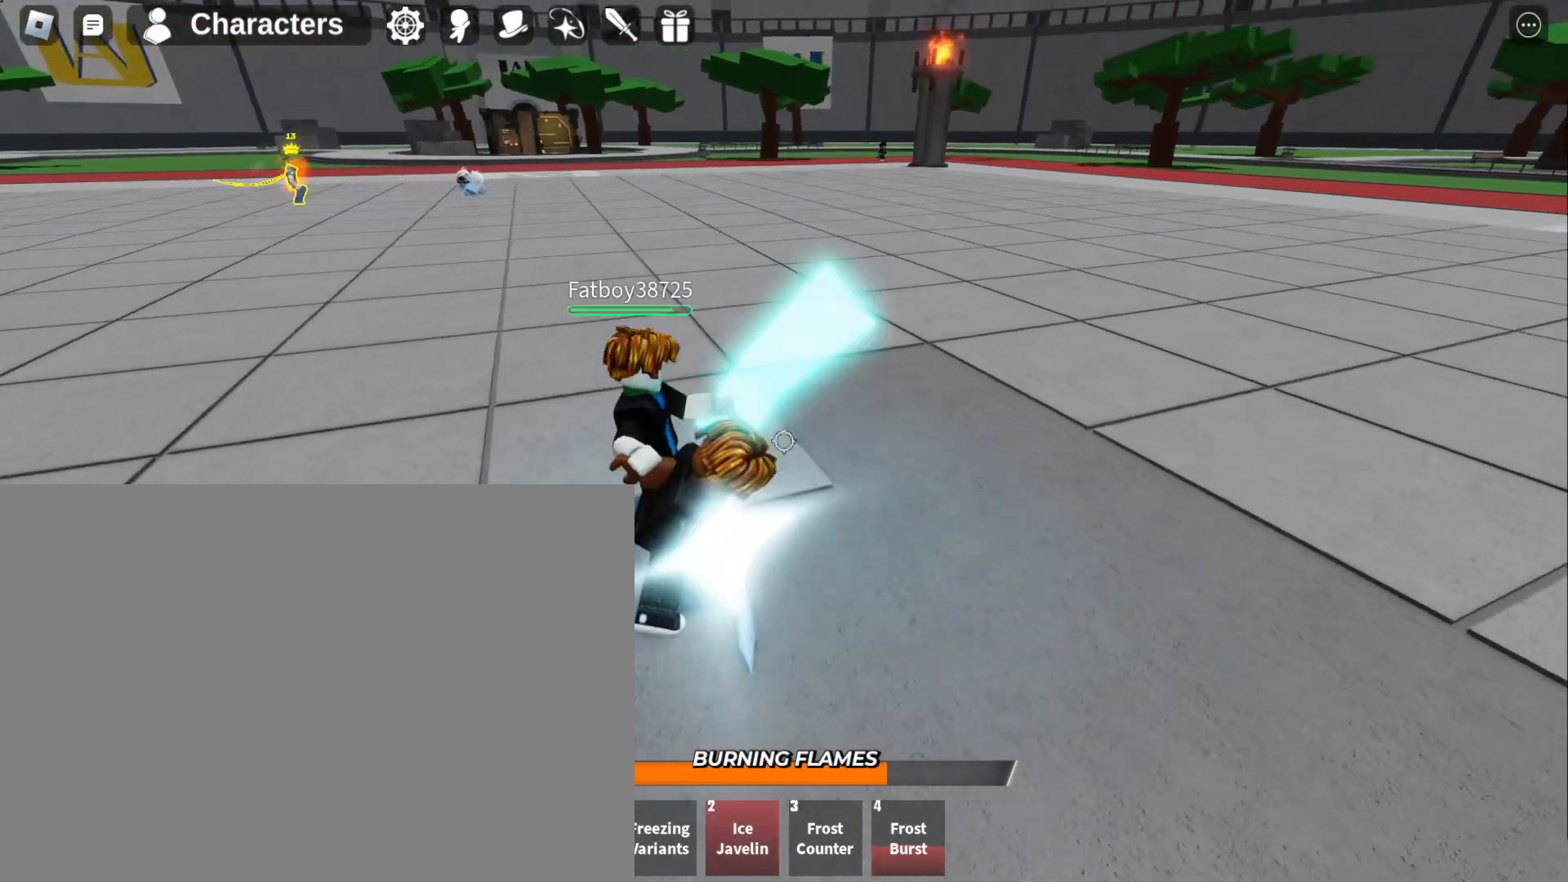
{"keys": [], "mouse": [], "events": [[67, "2", "up"], [233, "w", "down"], [467, "w", "up"]]}
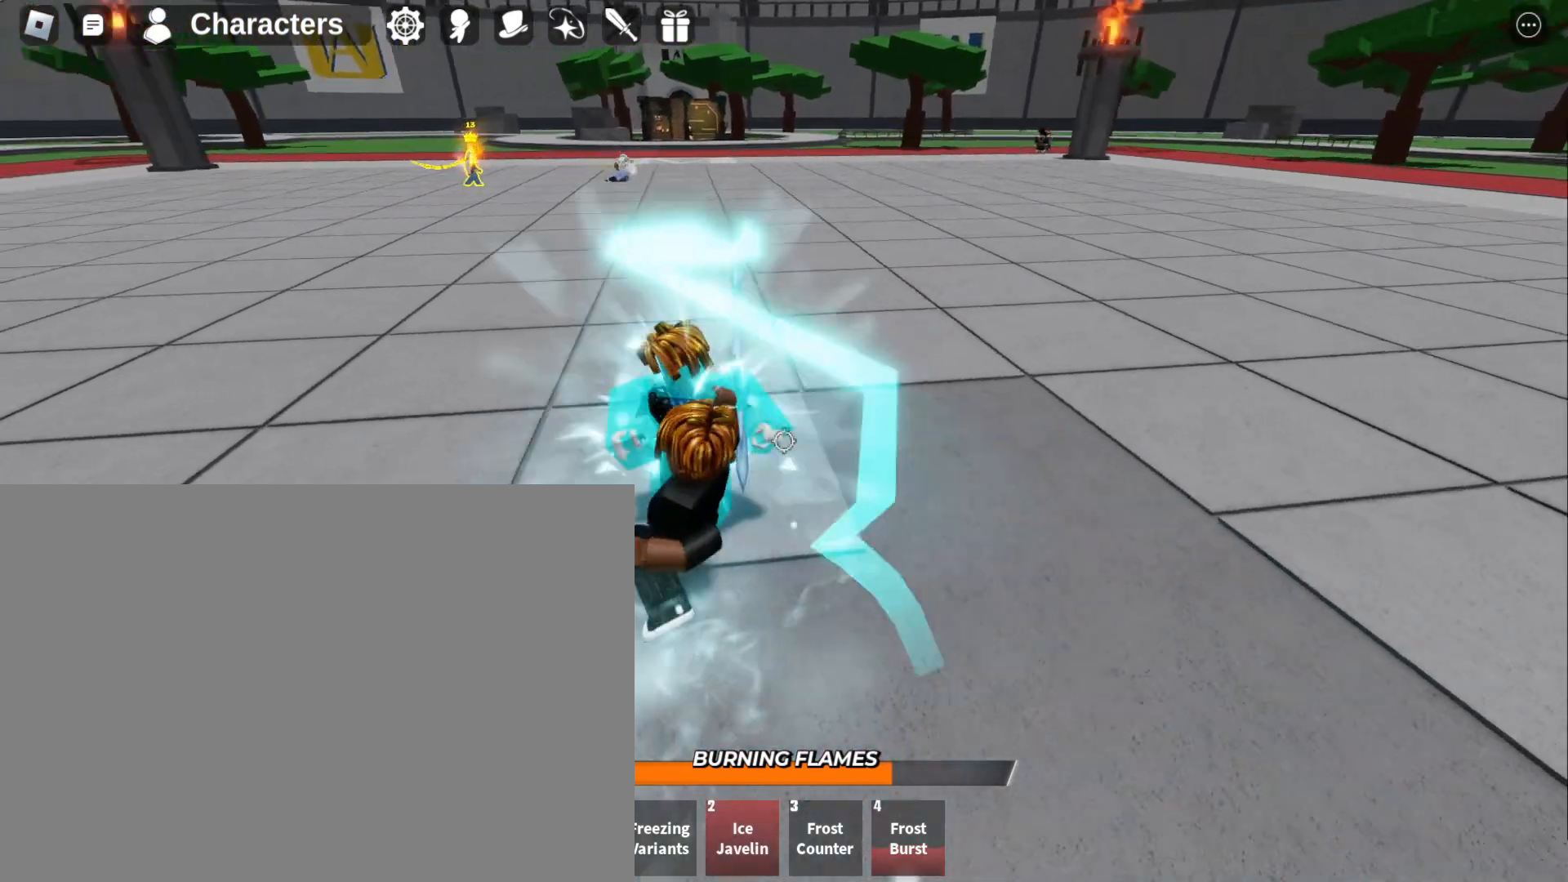
{"keys": [], "mouse": ["left"], "events": [[67, "w", "down"], [200, "mouse_left", "down"], [200, "w", "up"]]}
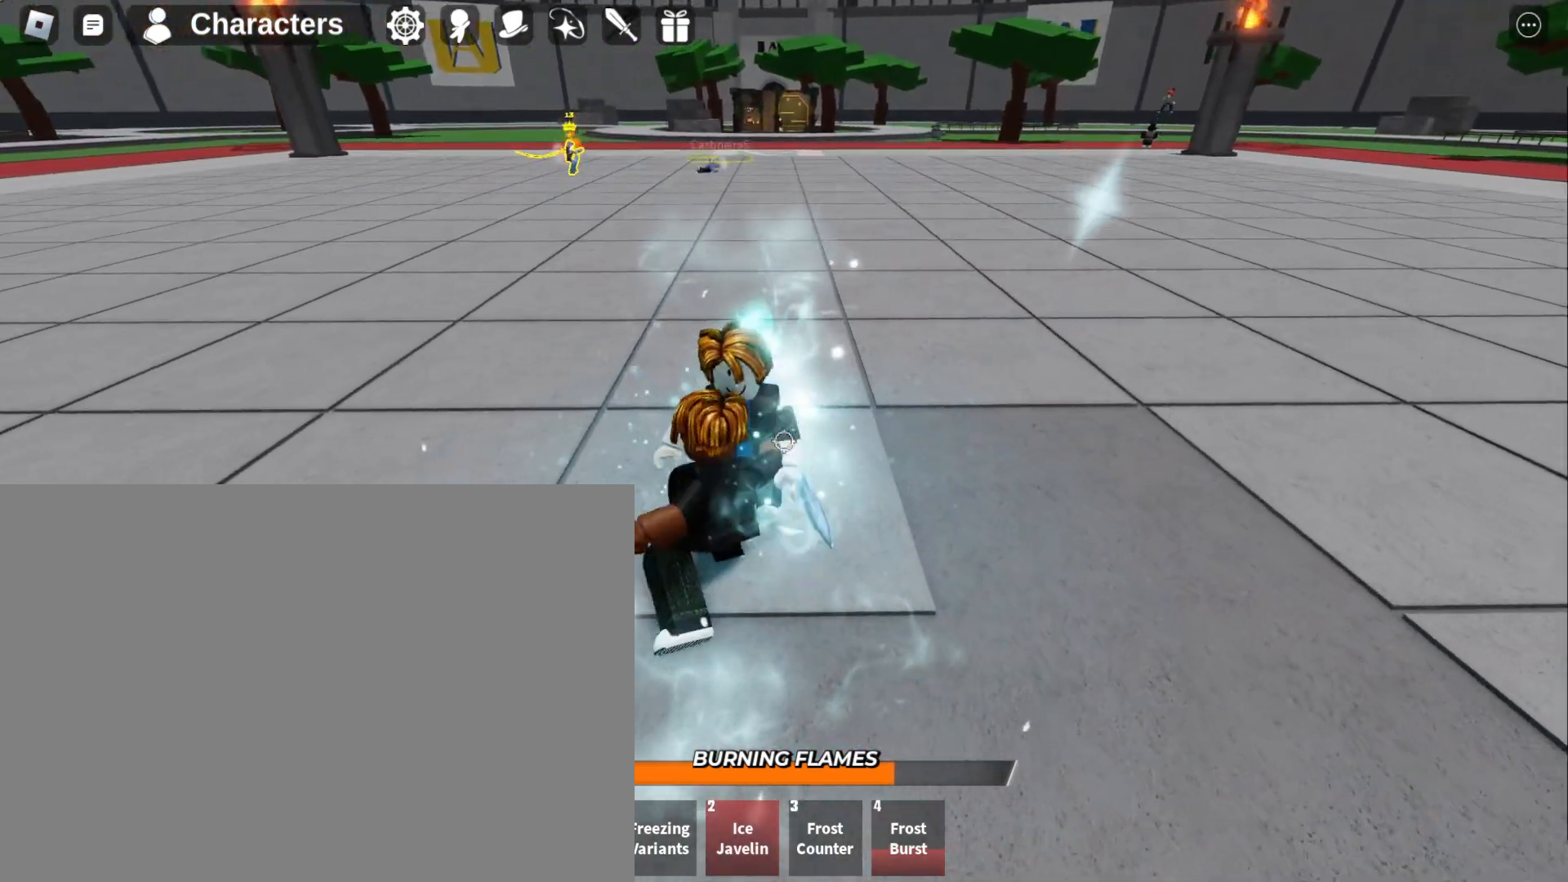
{"keys": [], "mouse": ["left"], "events": [[333, "w", "down"], [467, "w", "up"]]}
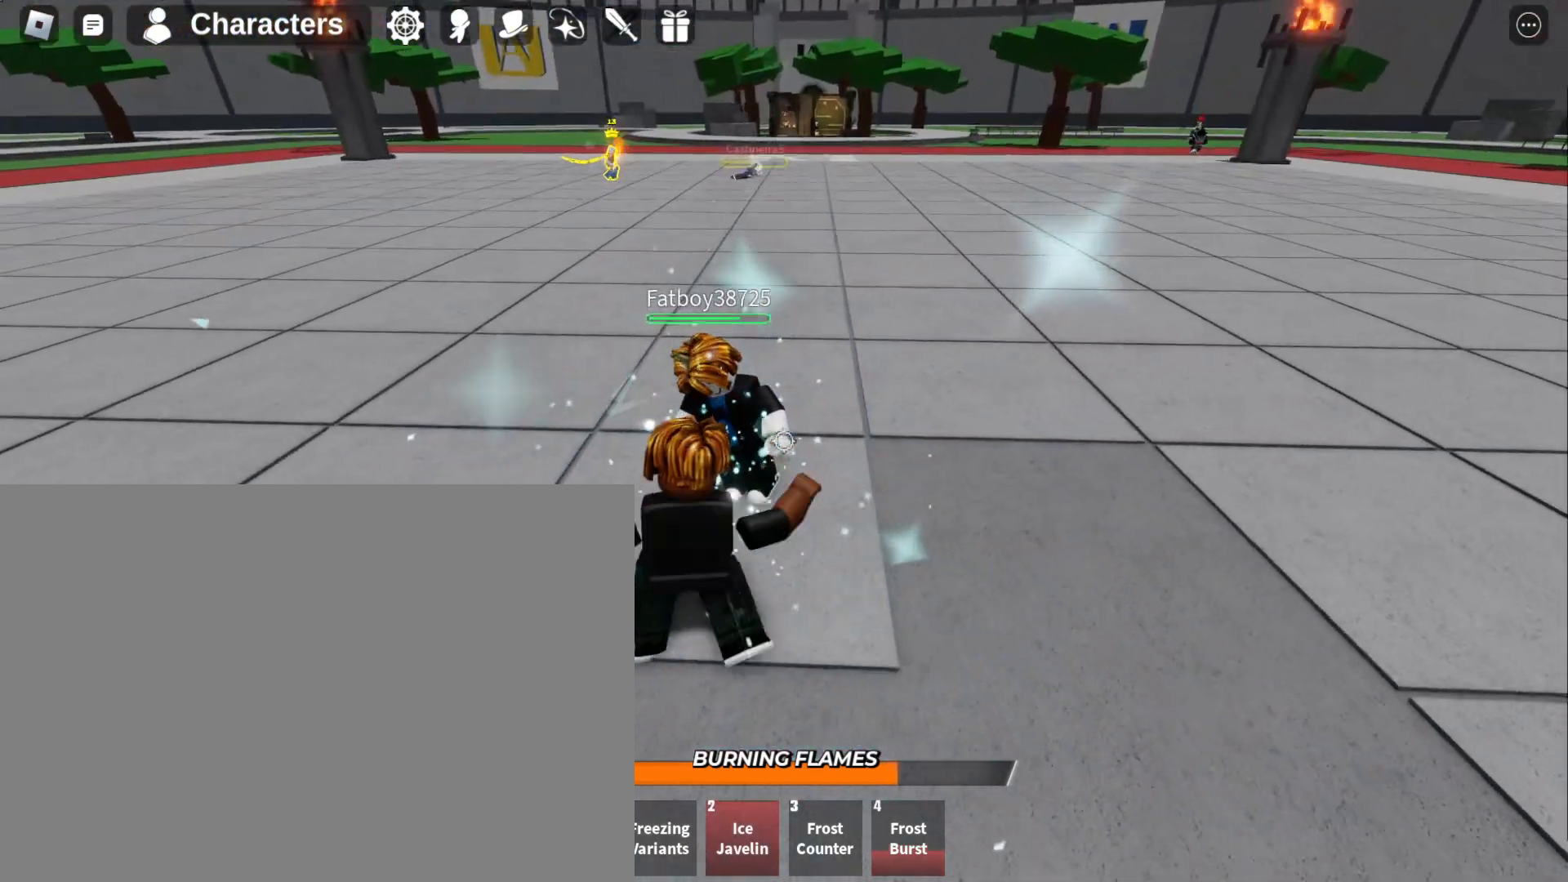
{"keys": ["w"], "mouse": ["left"], "events": [[100, "w", "down"], [233, "w", "up"], [333, "w", "down"]]}
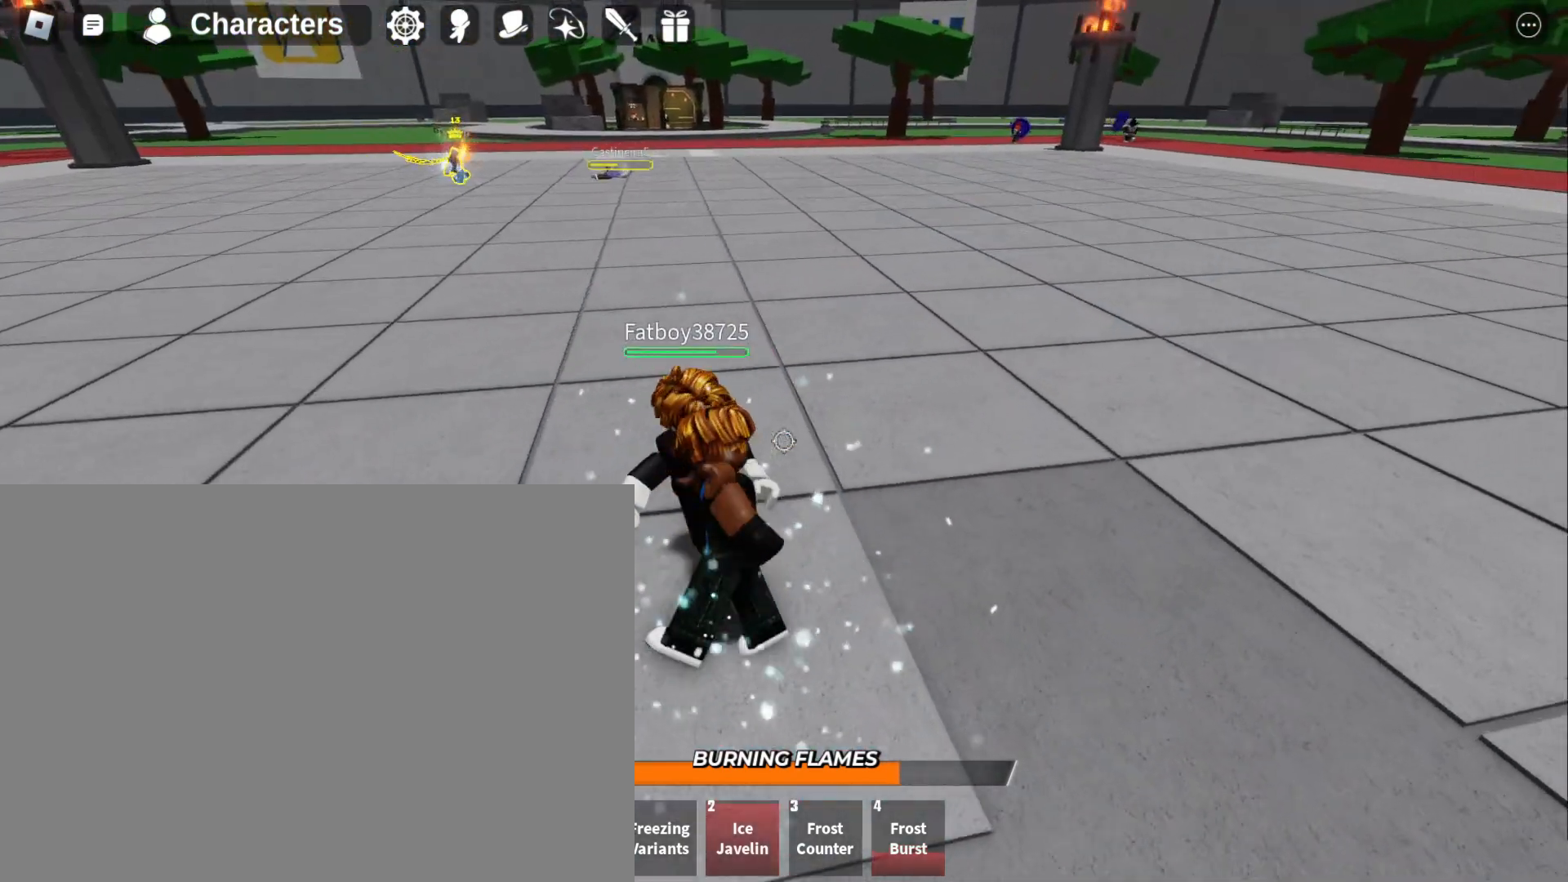
{"keys": [], "mouse": [], "events": [[33, "w", "up"], [400, "mouse_left", "up"]]}
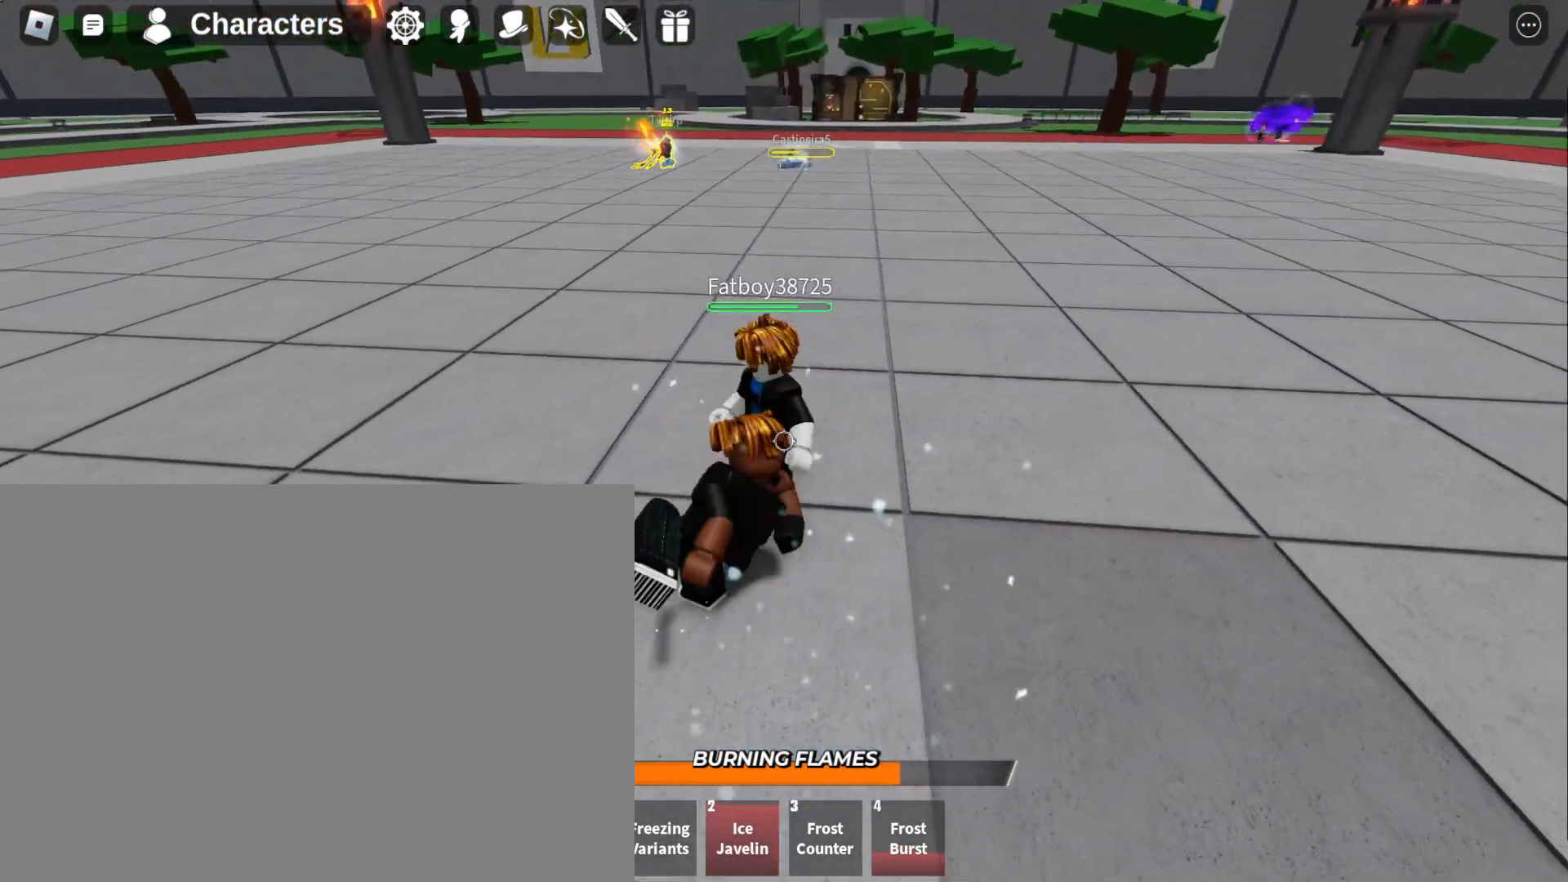
{"keys": [], "mouse": [], "events": [[33, "mouse_left", "down"], [467, "mouse_left", "up"]]}
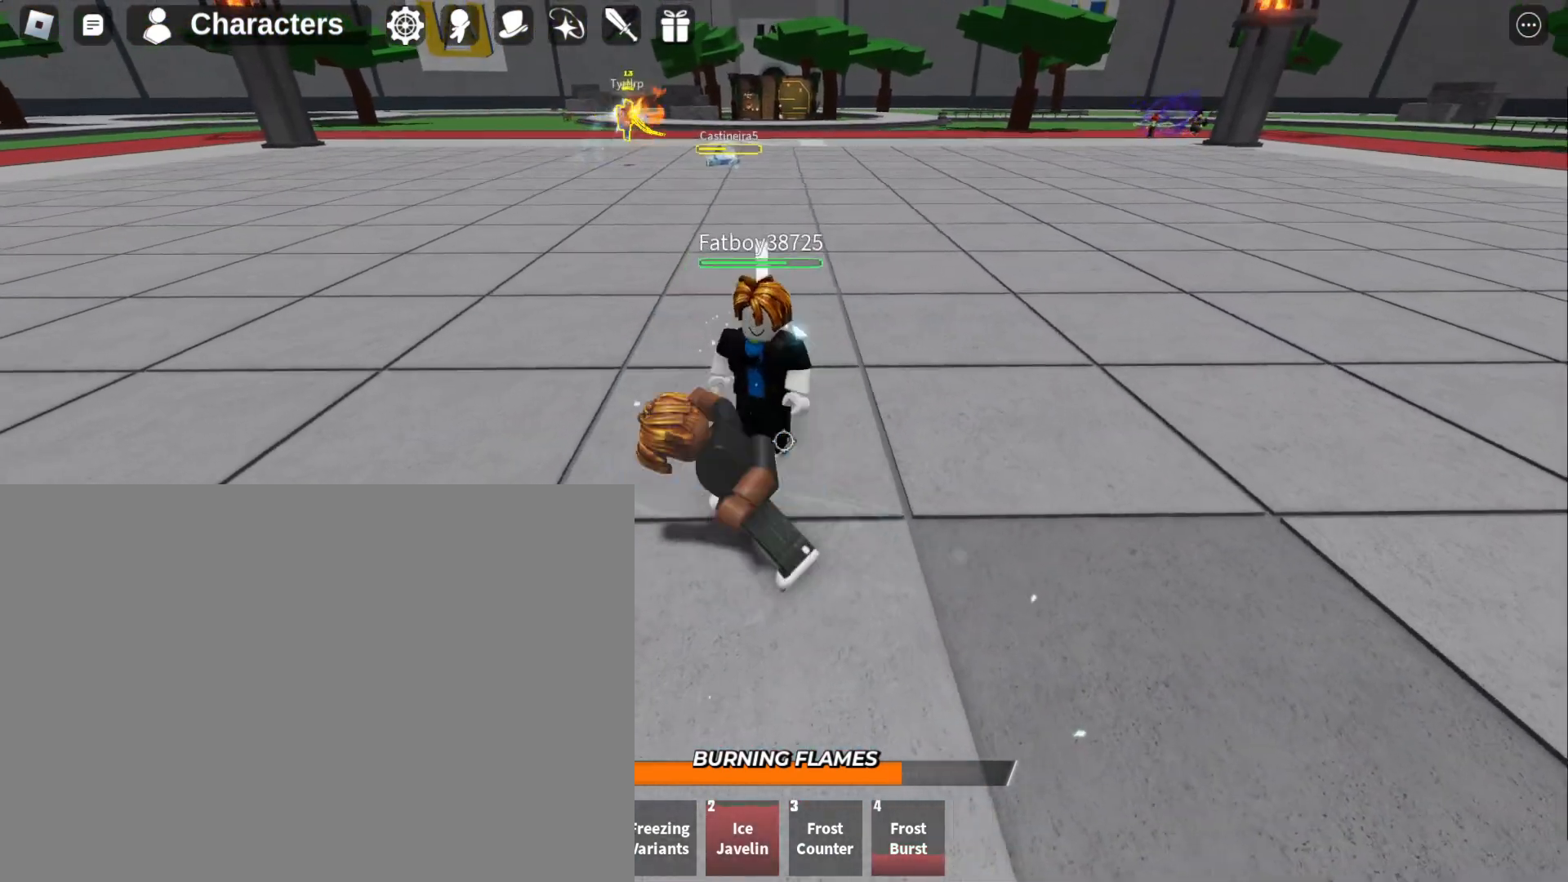
{"keys": [], "mouse": [], "events": [[100, "1", "down"], [200, "1", "up"]]}
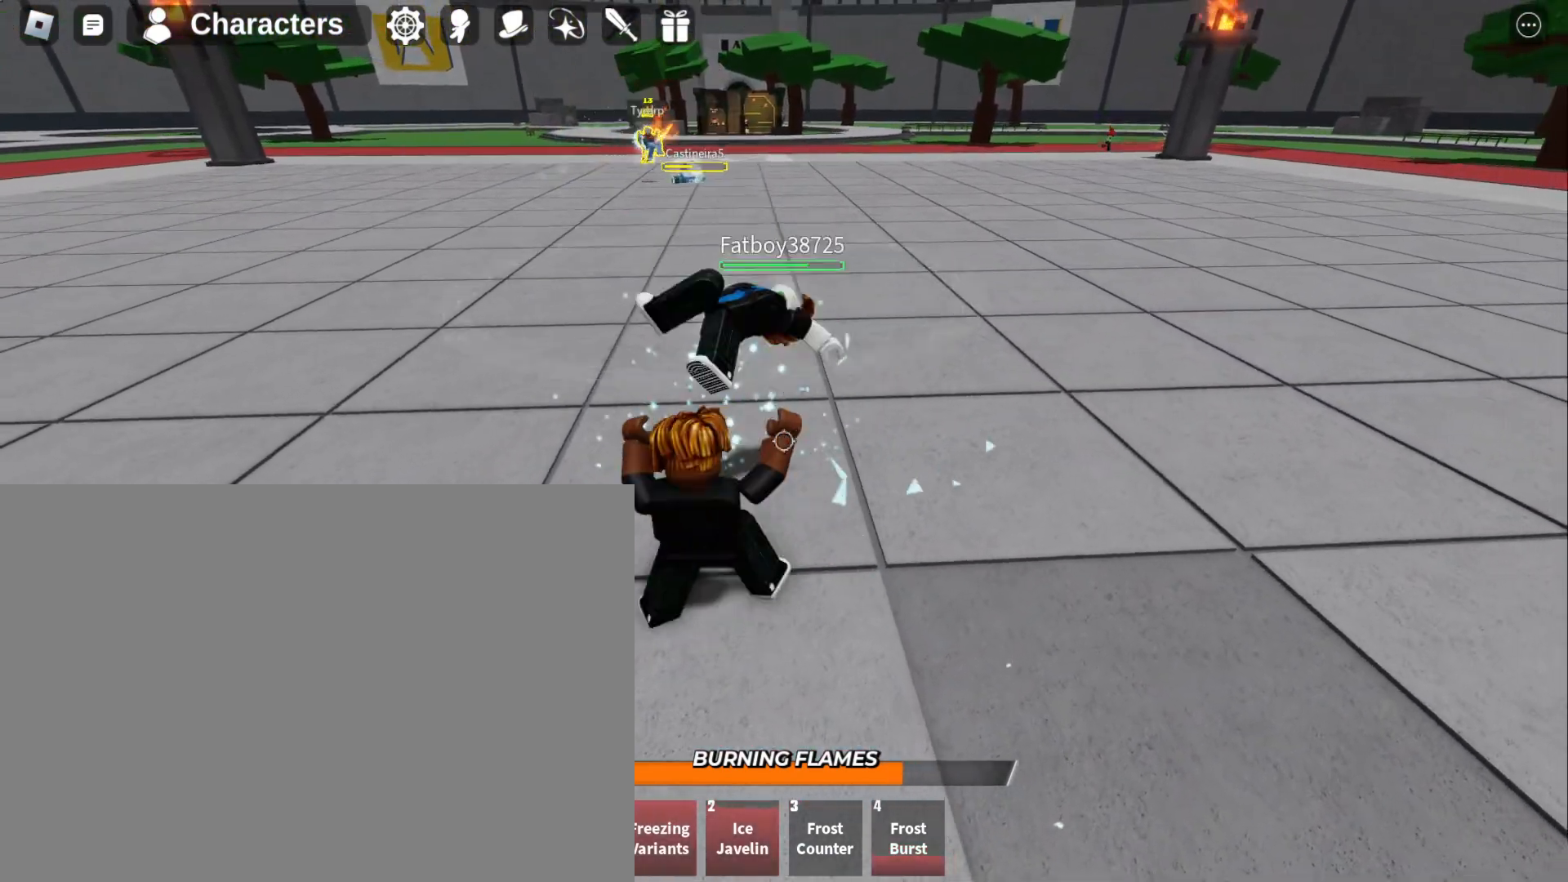
{"keys": ["s"], "mouse": [], "events": [[200, "s", "down"]]}
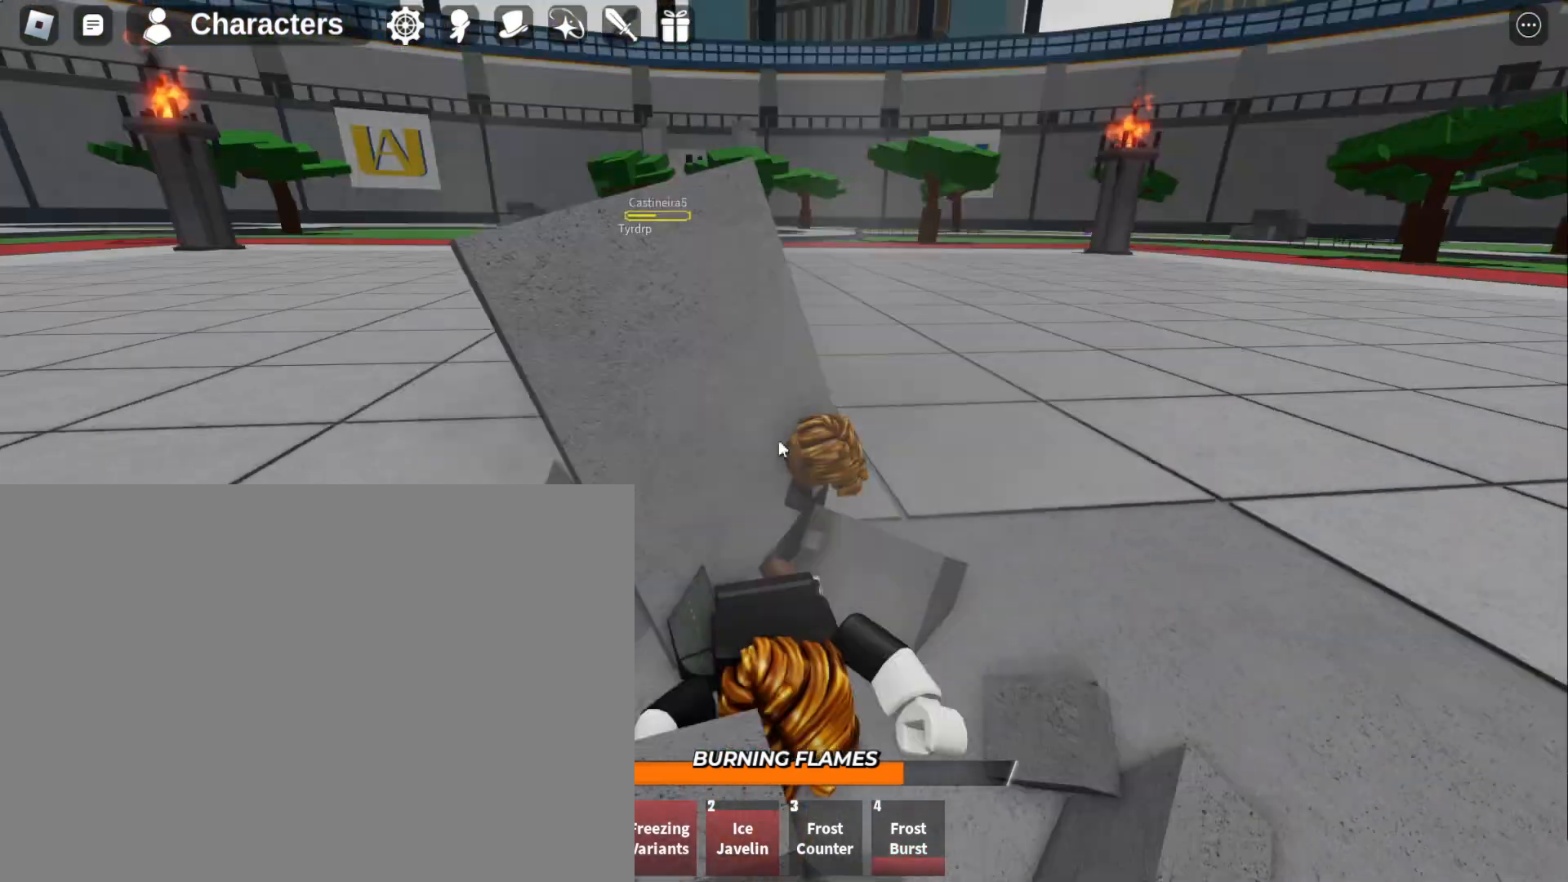
{"keys": ["s"], "mouse": [], "events": [[167, "w", "down"], [333, "w", "up"]]}
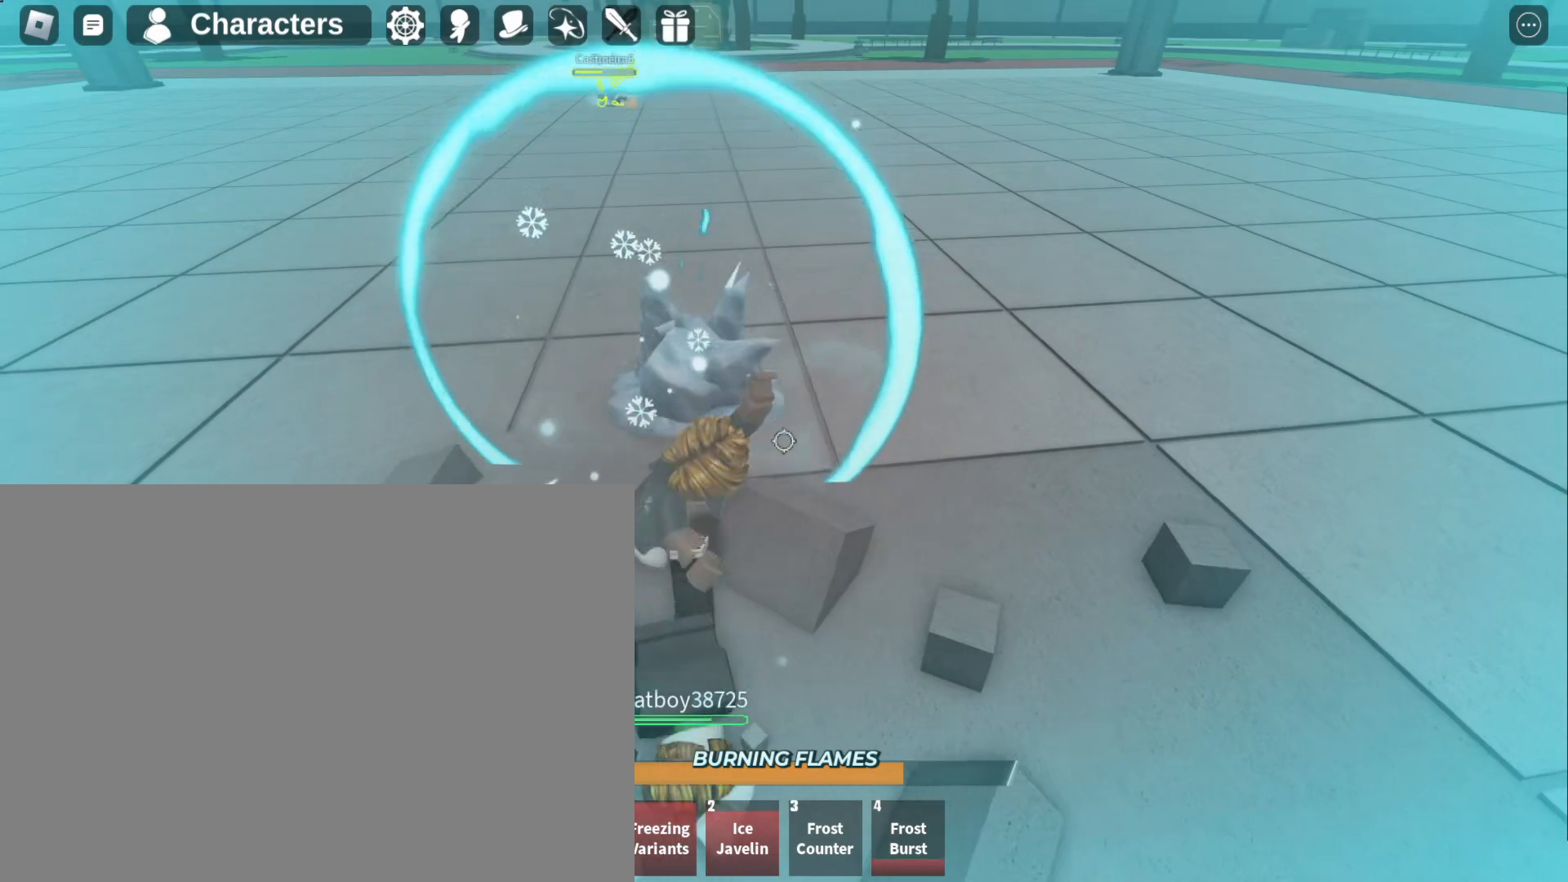
{"keys": ["s"], "mouse": [], "events": []}
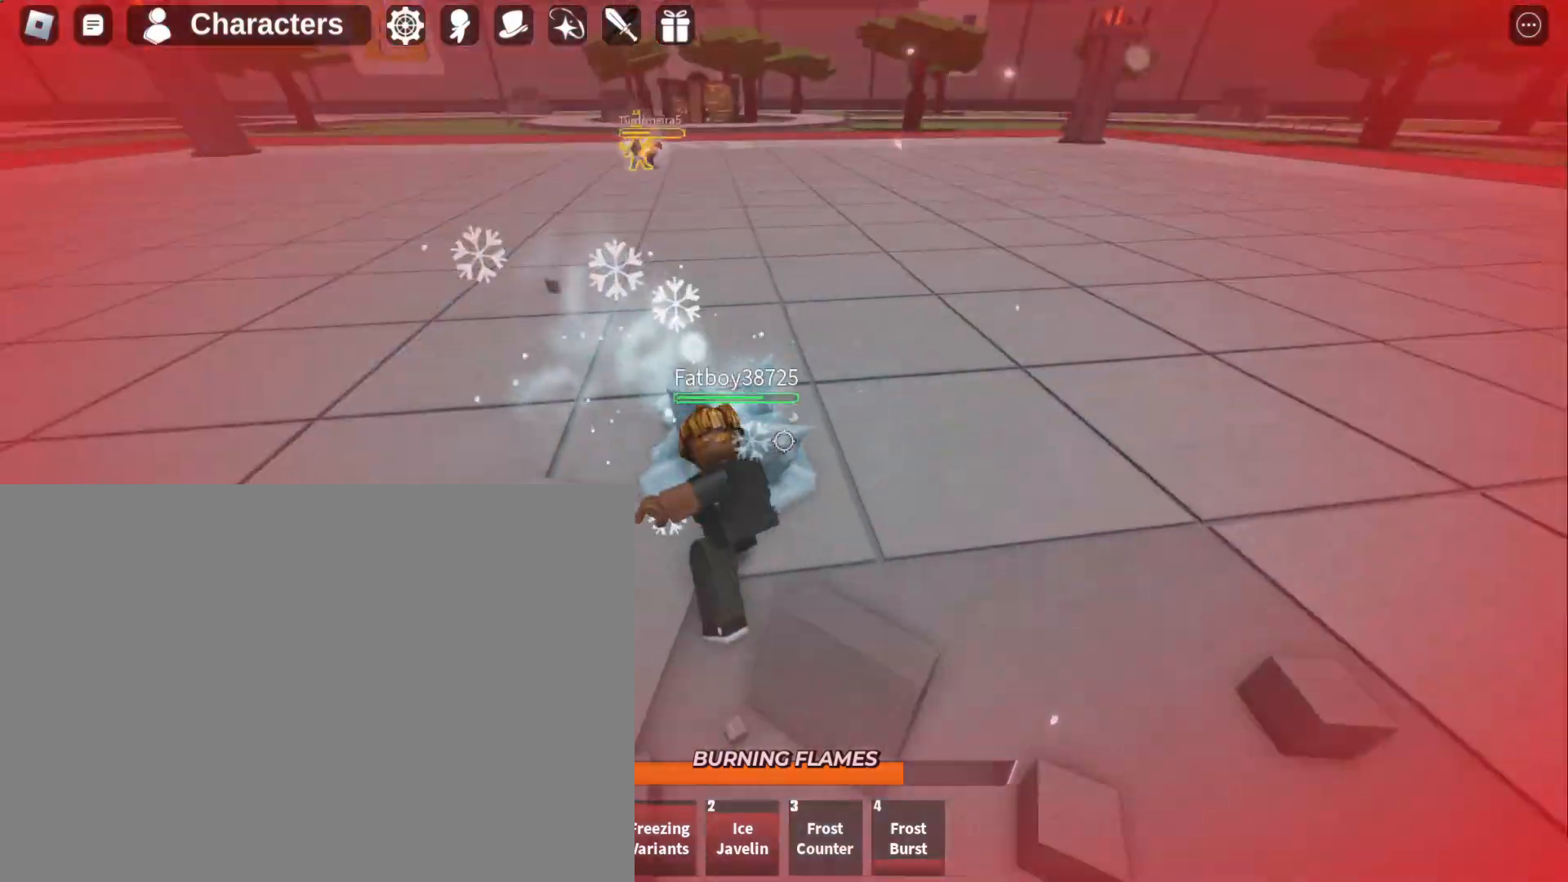
{"keys": ["w"], "mouse": [], "events": [[300, "s", "up"], [300, "w", "down"]]}
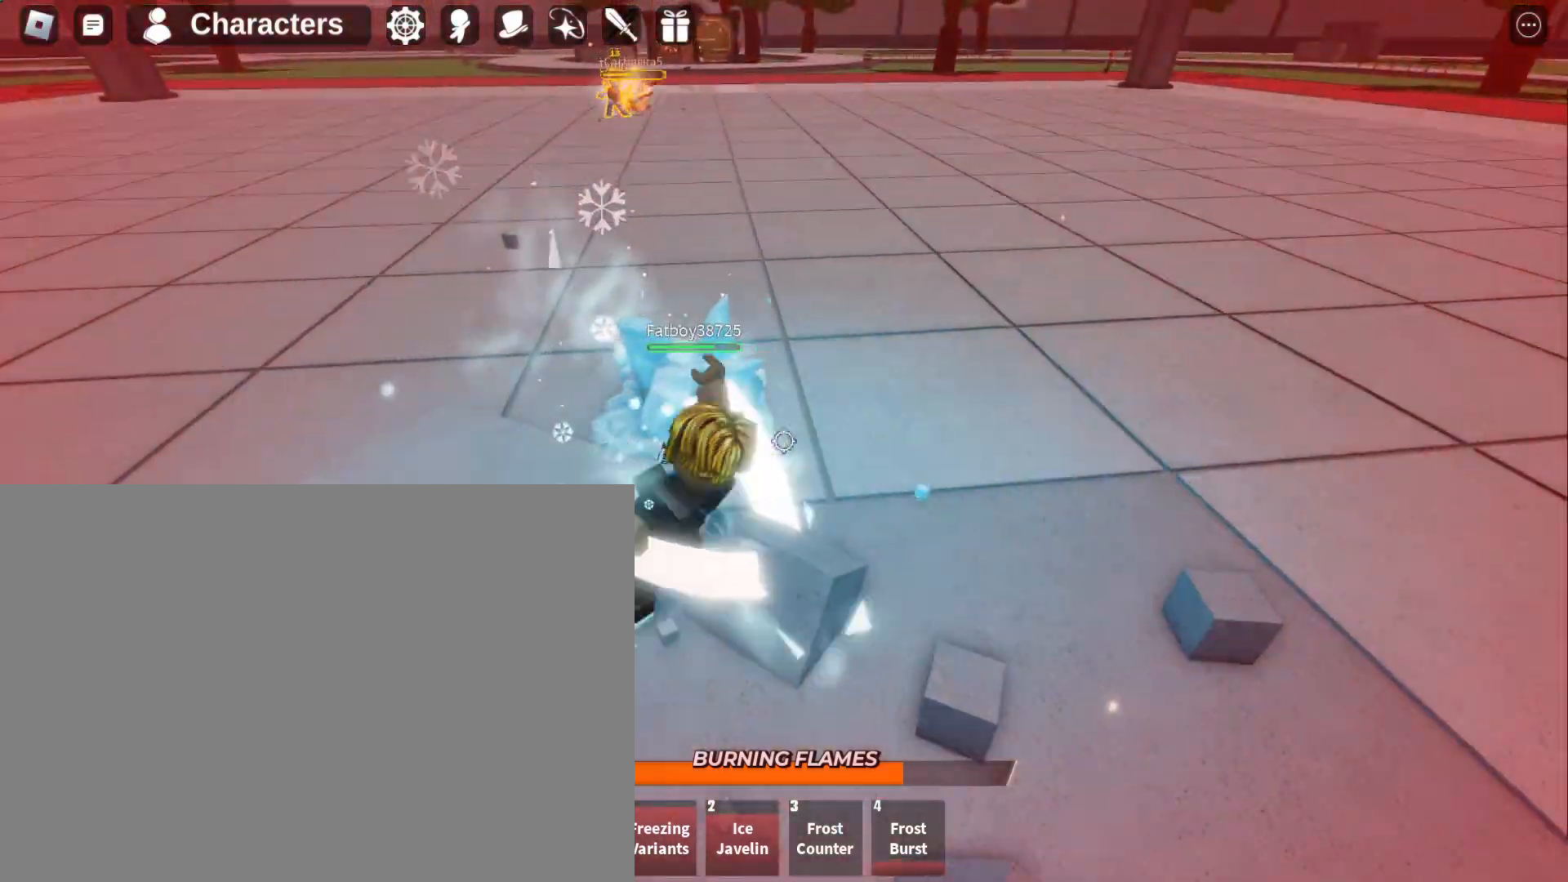
{"keys": ["w"], "mouse": [], "events": []}
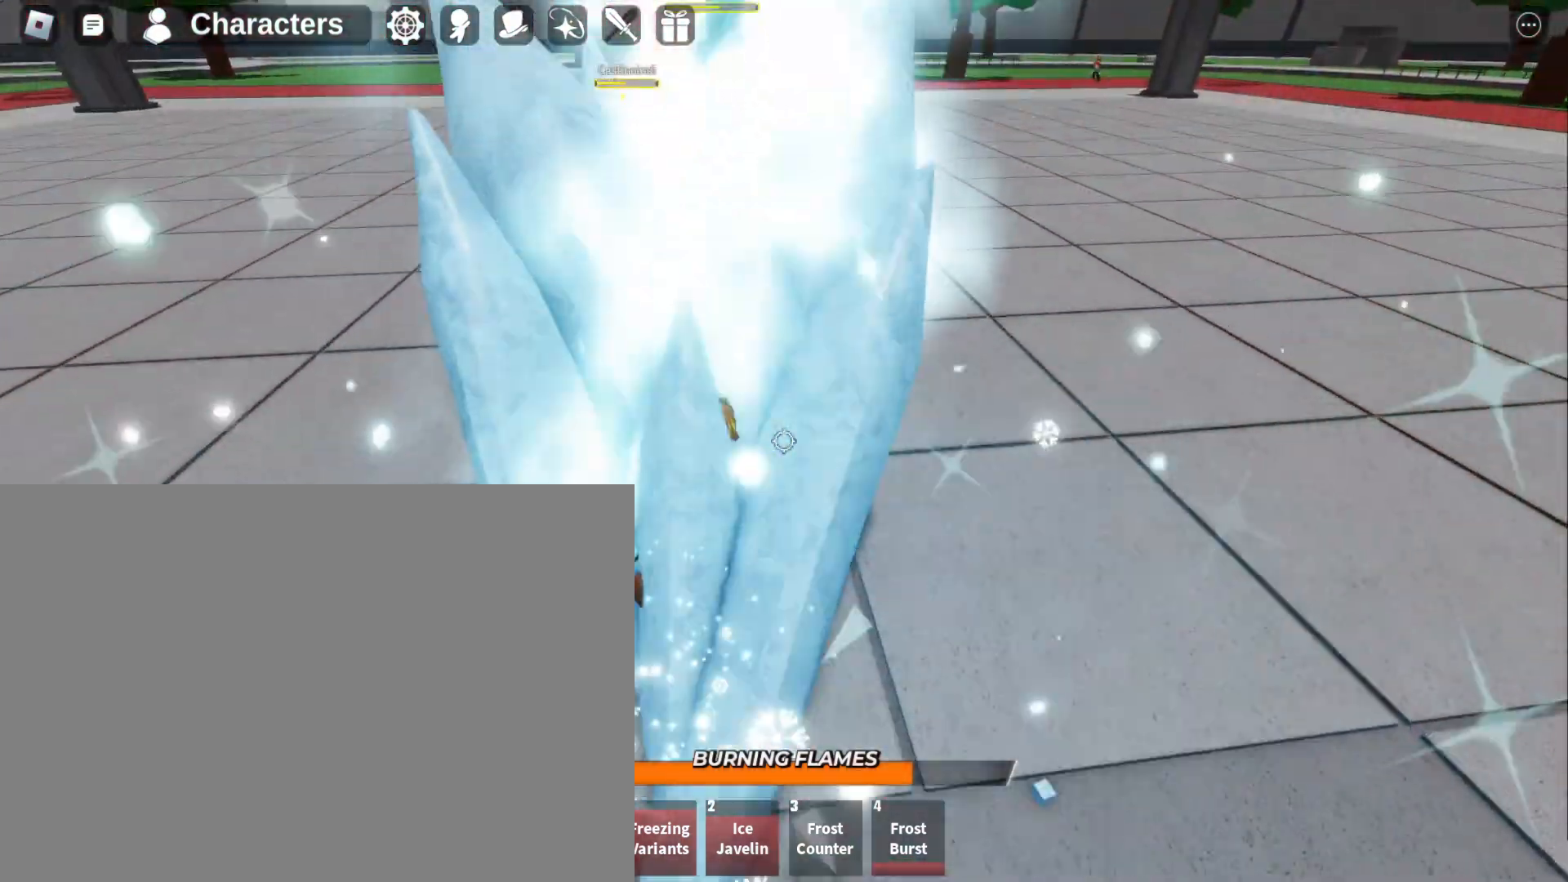
{"keys": ["w"], "mouse": [], "events": []}
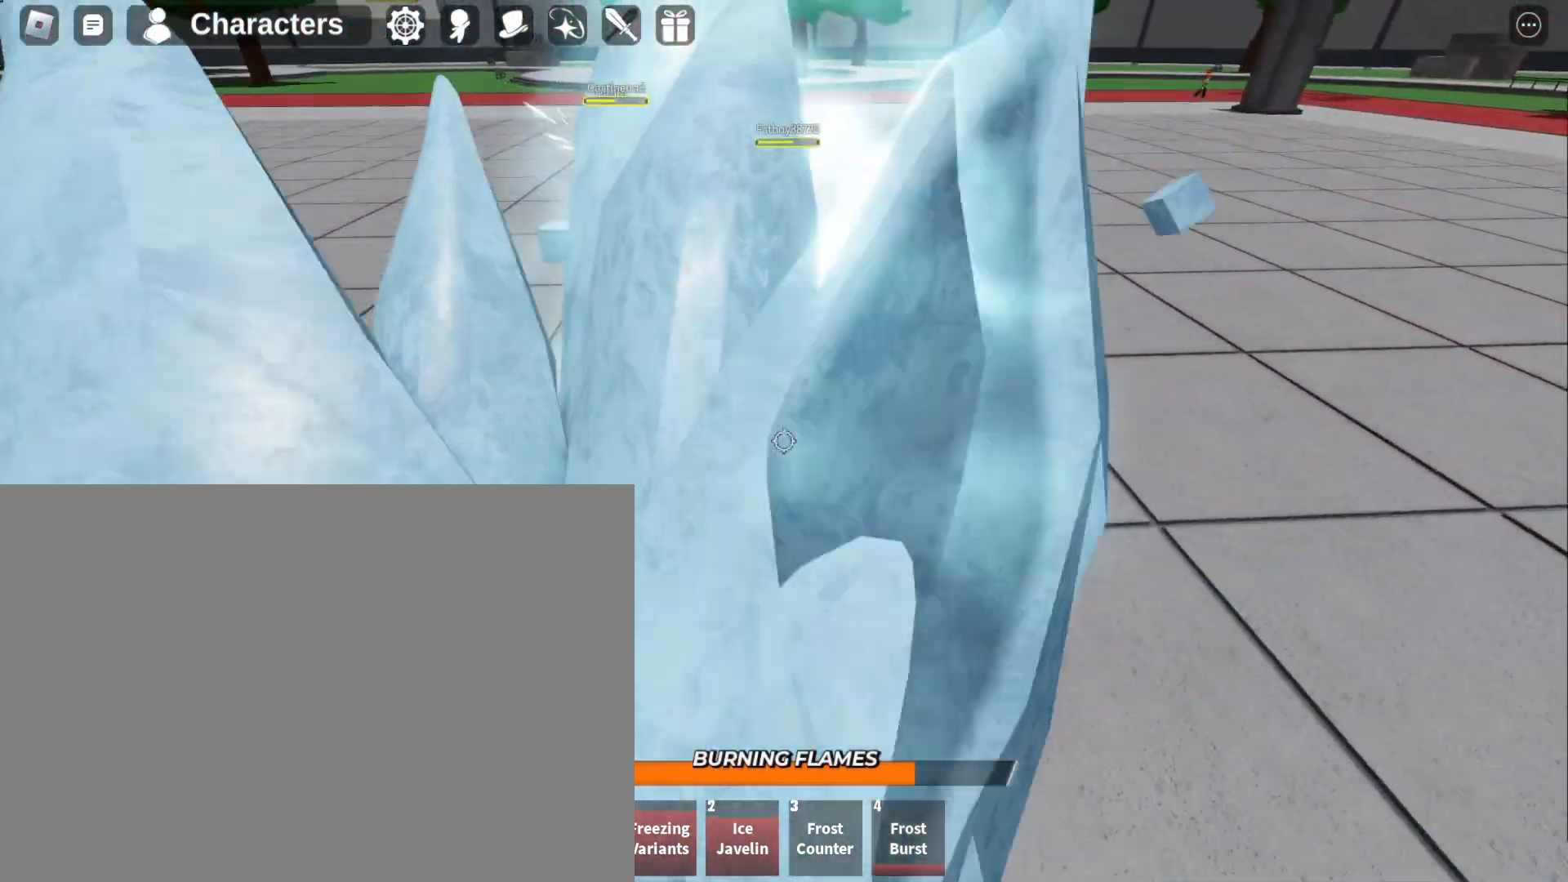
{"keys": ["a", "w"], "mouse": [], "events": [[67, "a", "down"]]}
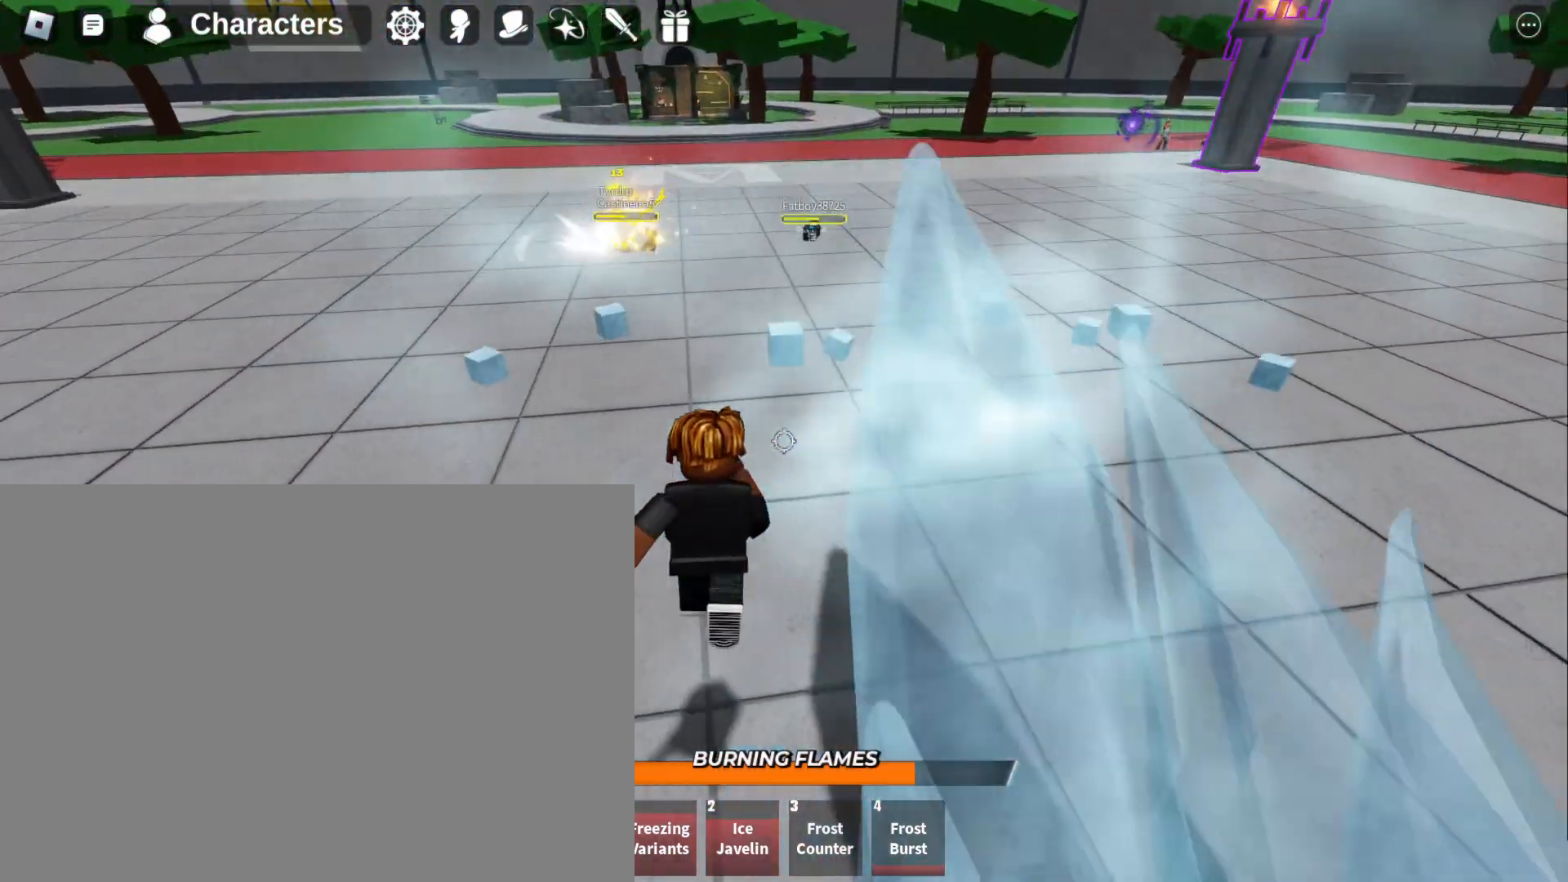
{"keys": ["a", "w"], "mouse": [], "events": [[333, "w", "up"], [500, "w", "down"]]}
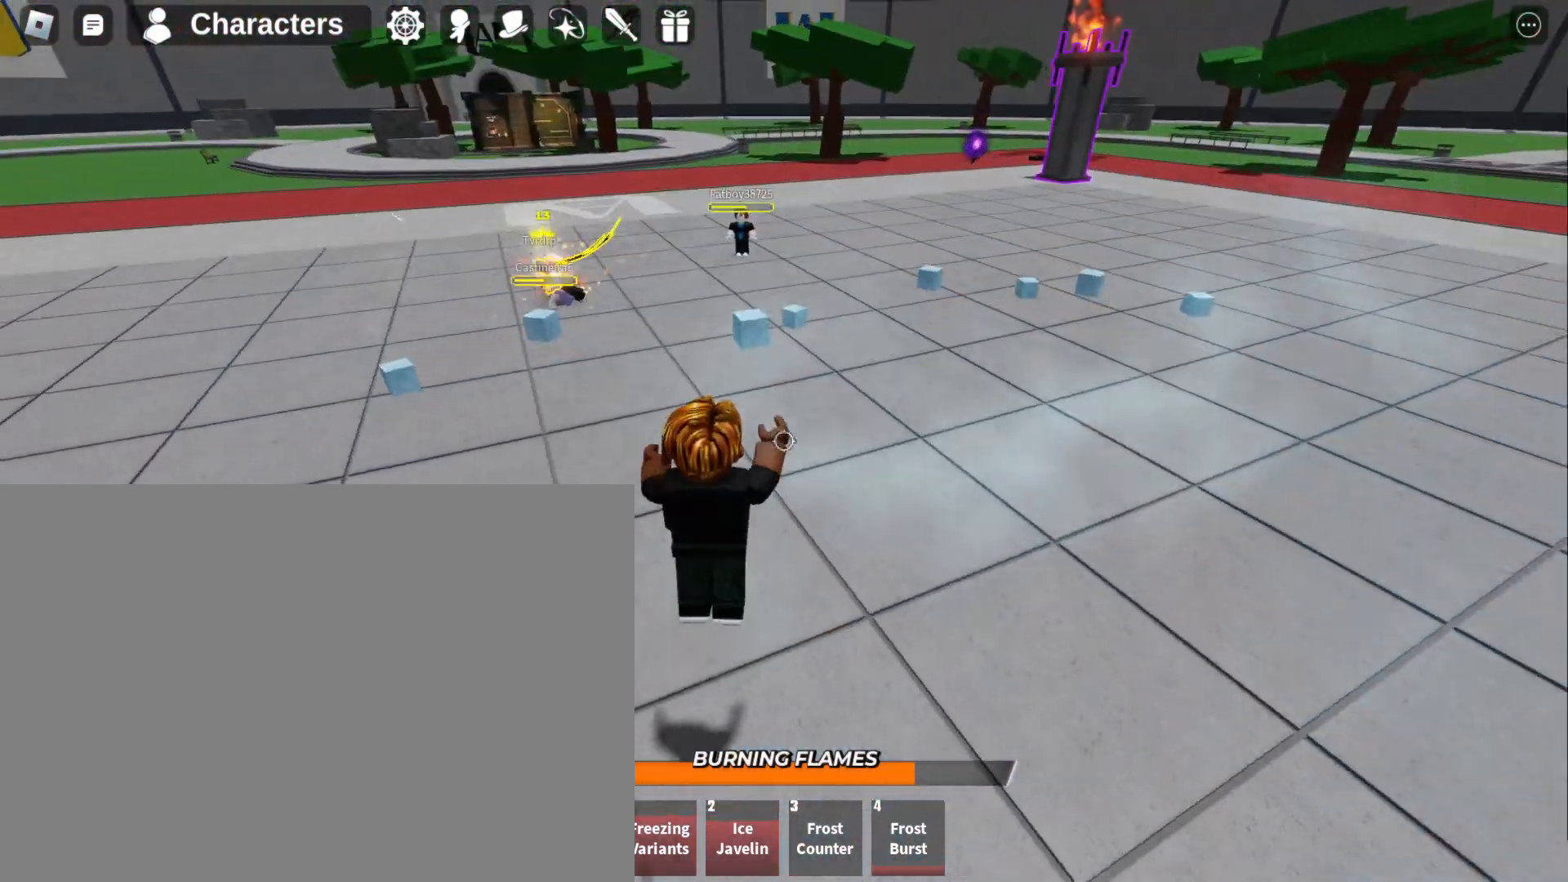
{"keys": ["w"], "mouse": [], "events": [[233, "a", "up"]]}
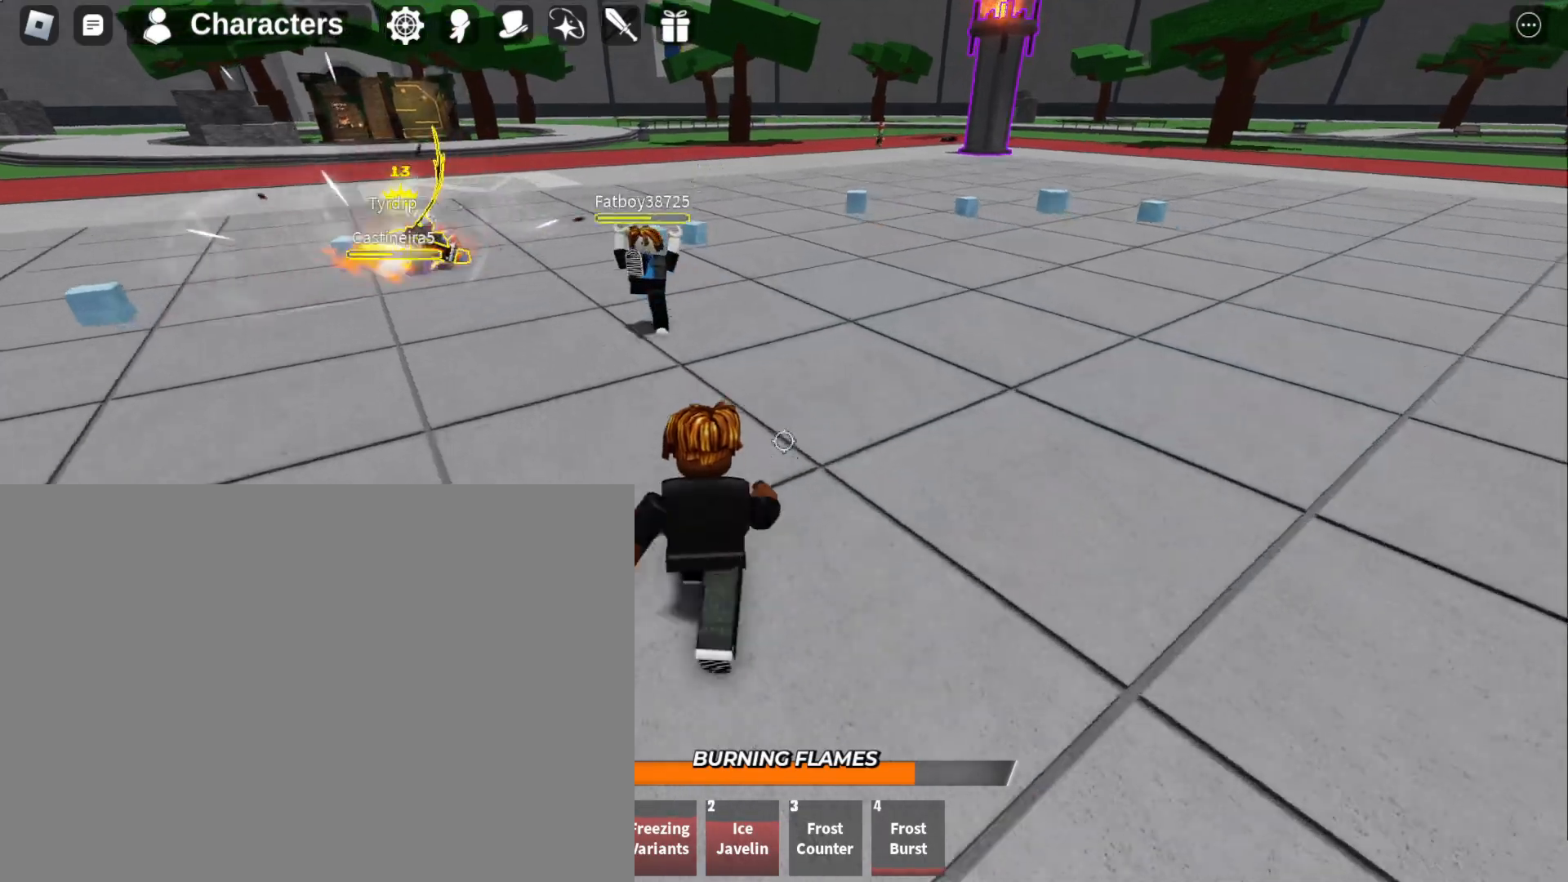
{"keys": ["f", "s"], "mouse": [], "events": [[133, "w", "up"], [167, "f", "down"], [267, "s", "down"]]}
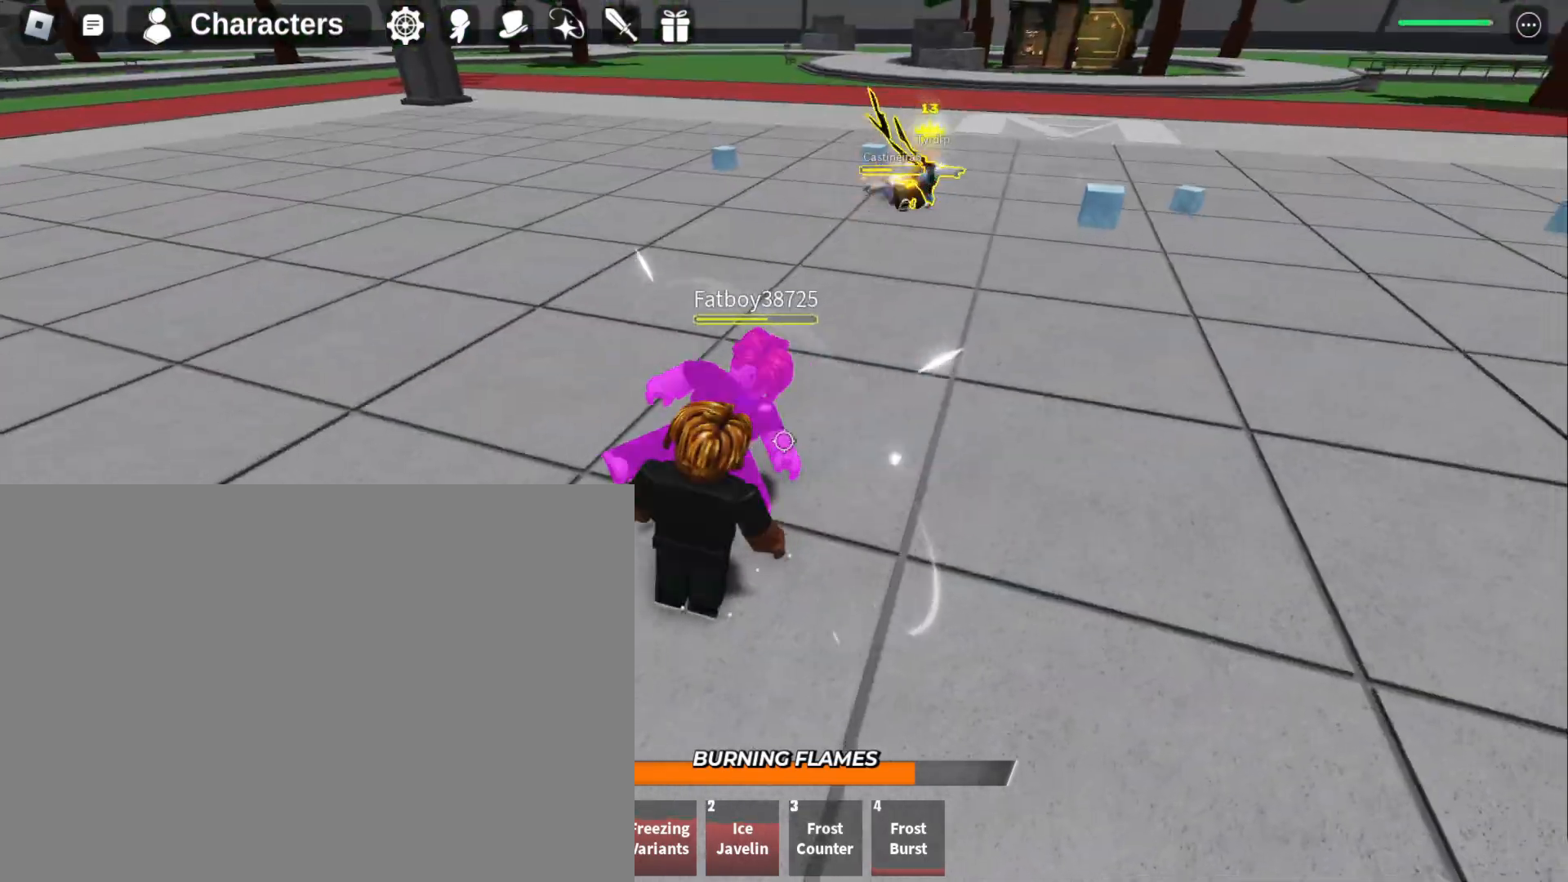
{"keys": ["a", "q"], "mouse": ["left"], "events": [[133, "f", "up"], [167, "a", "down"], [167, "s", "up"], [267, "mouse_left", "down"], [267, "q", "down"], [367, "mouse_left", "up"], [433, "mouse_left", "down"]]}
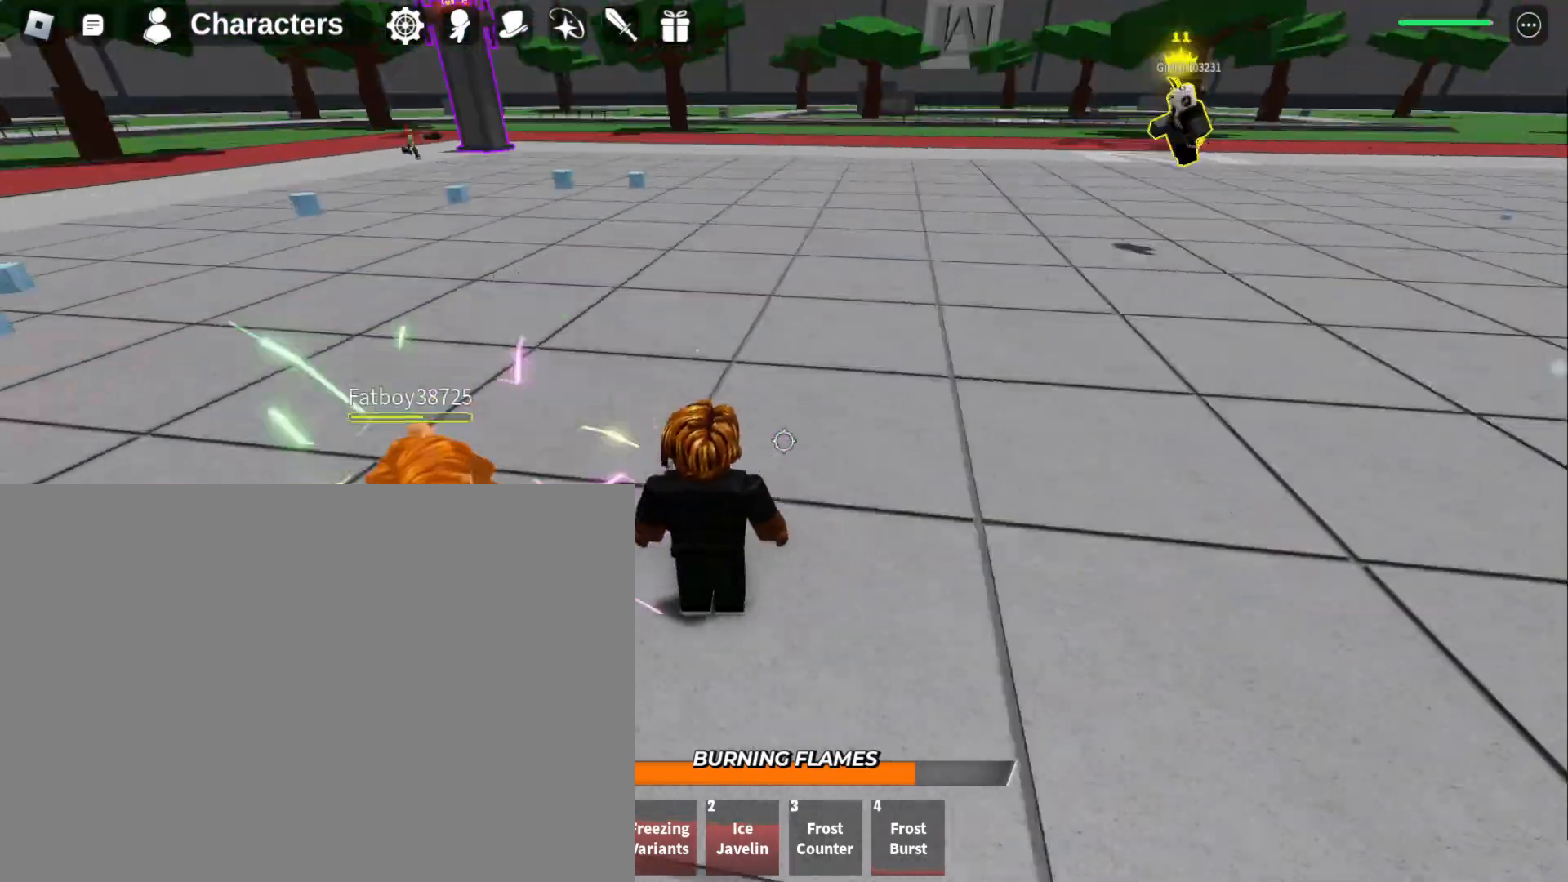
{"keys": ["a", "f"], "mouse": [], "events": [[100, "q", "up"], [200, "mouse_left", "up"], [467, "f", "down"]]}
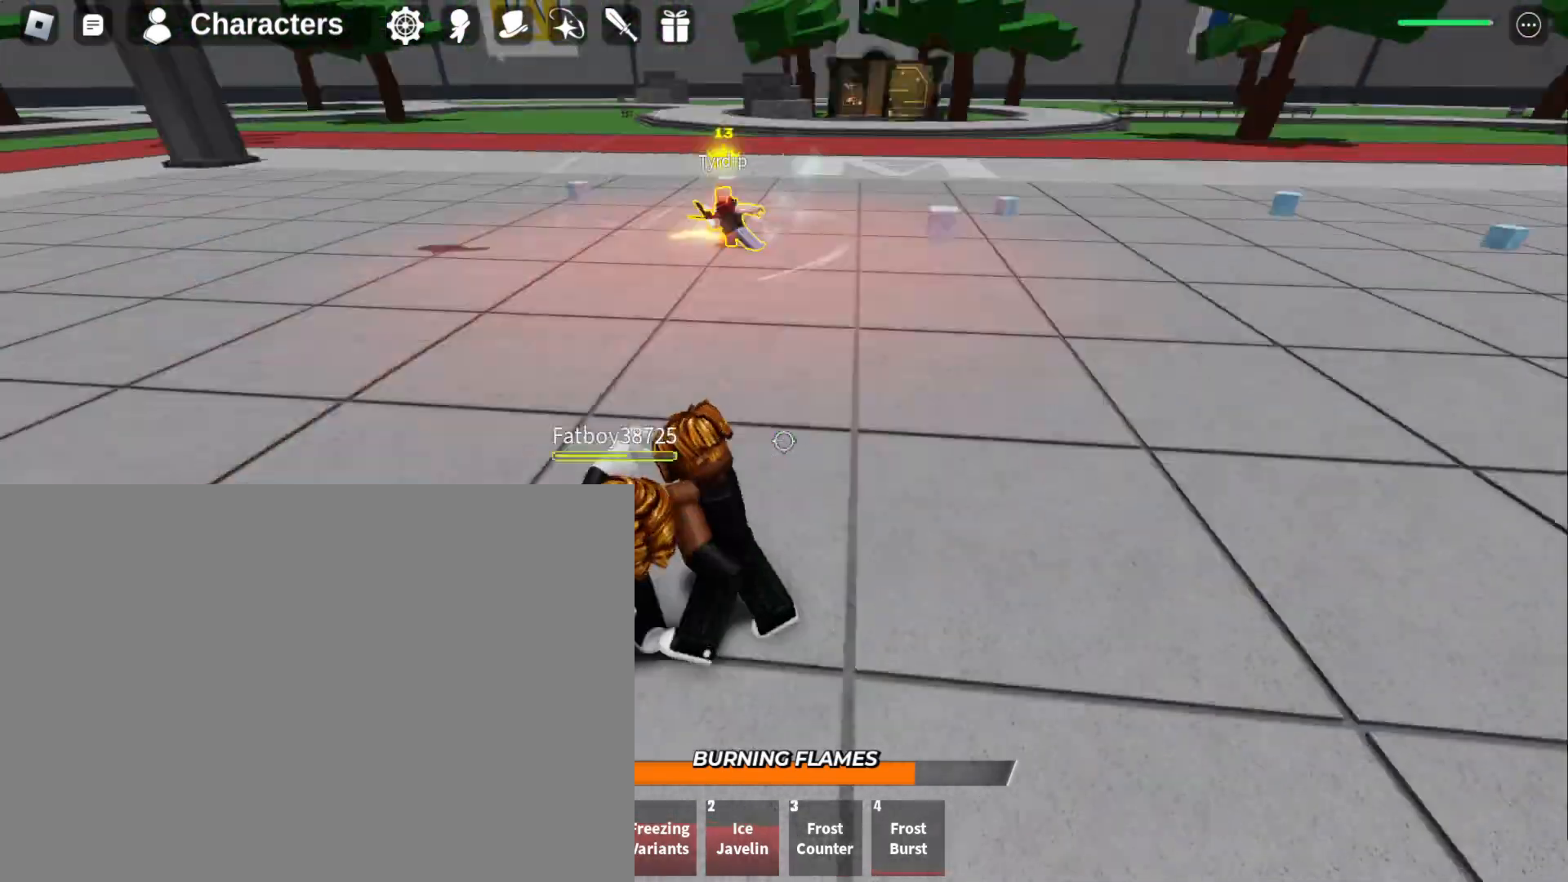
{"keys": ["w"], "mouse": [], "events": [[33, "mouse_left", "down"], [133, "f", "up"], [300, "a", "up"], [500, "mouse_left", "up"], [500, "w", "down"]]}
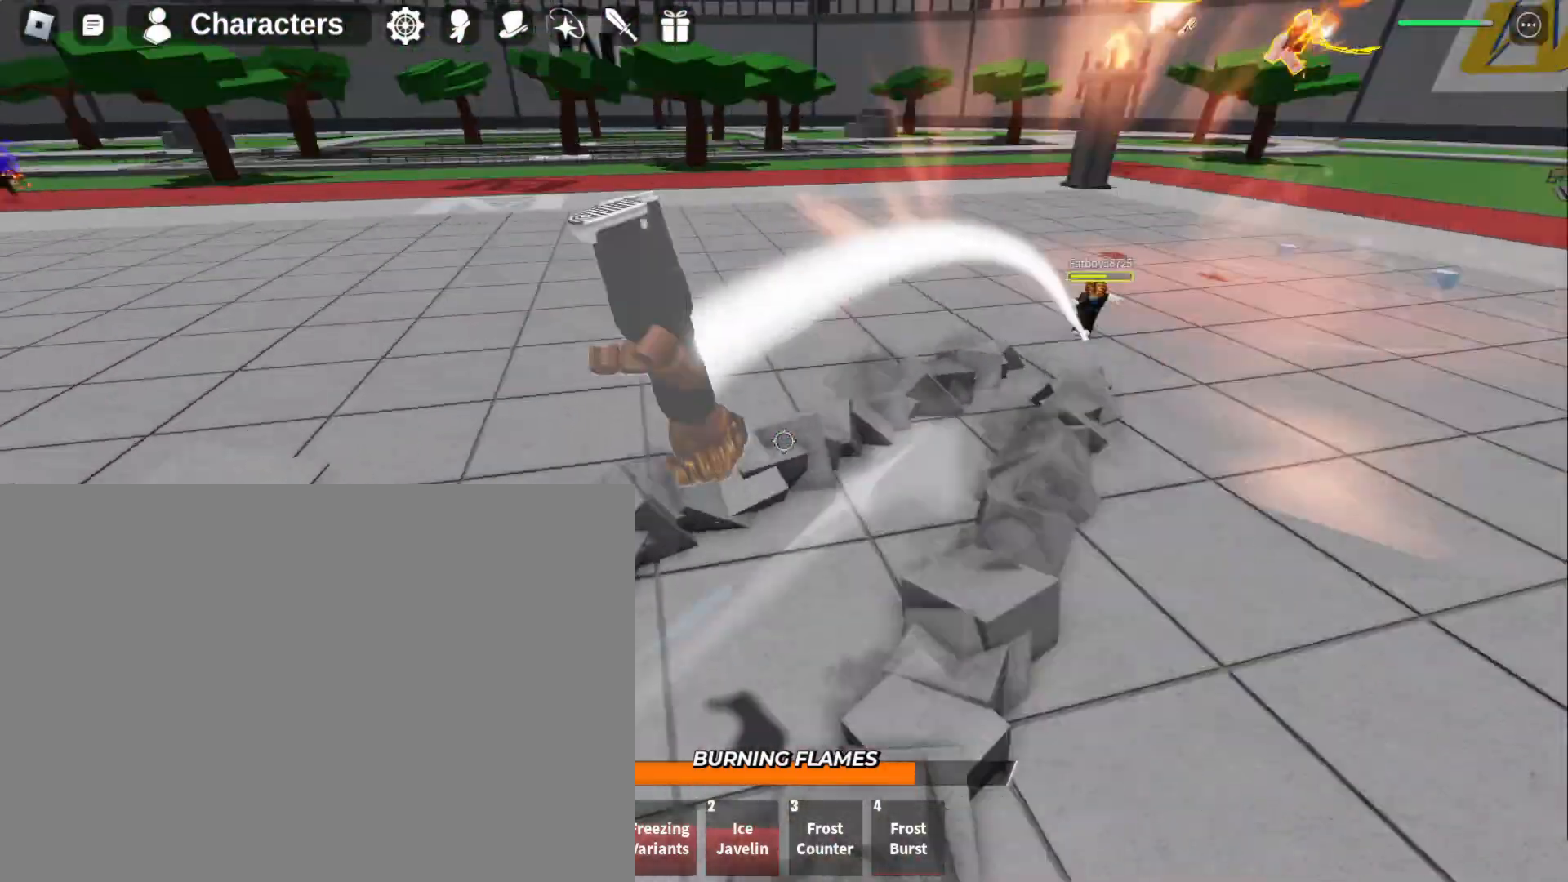
{"keys": ["w"], "mouse": [], "events": []}
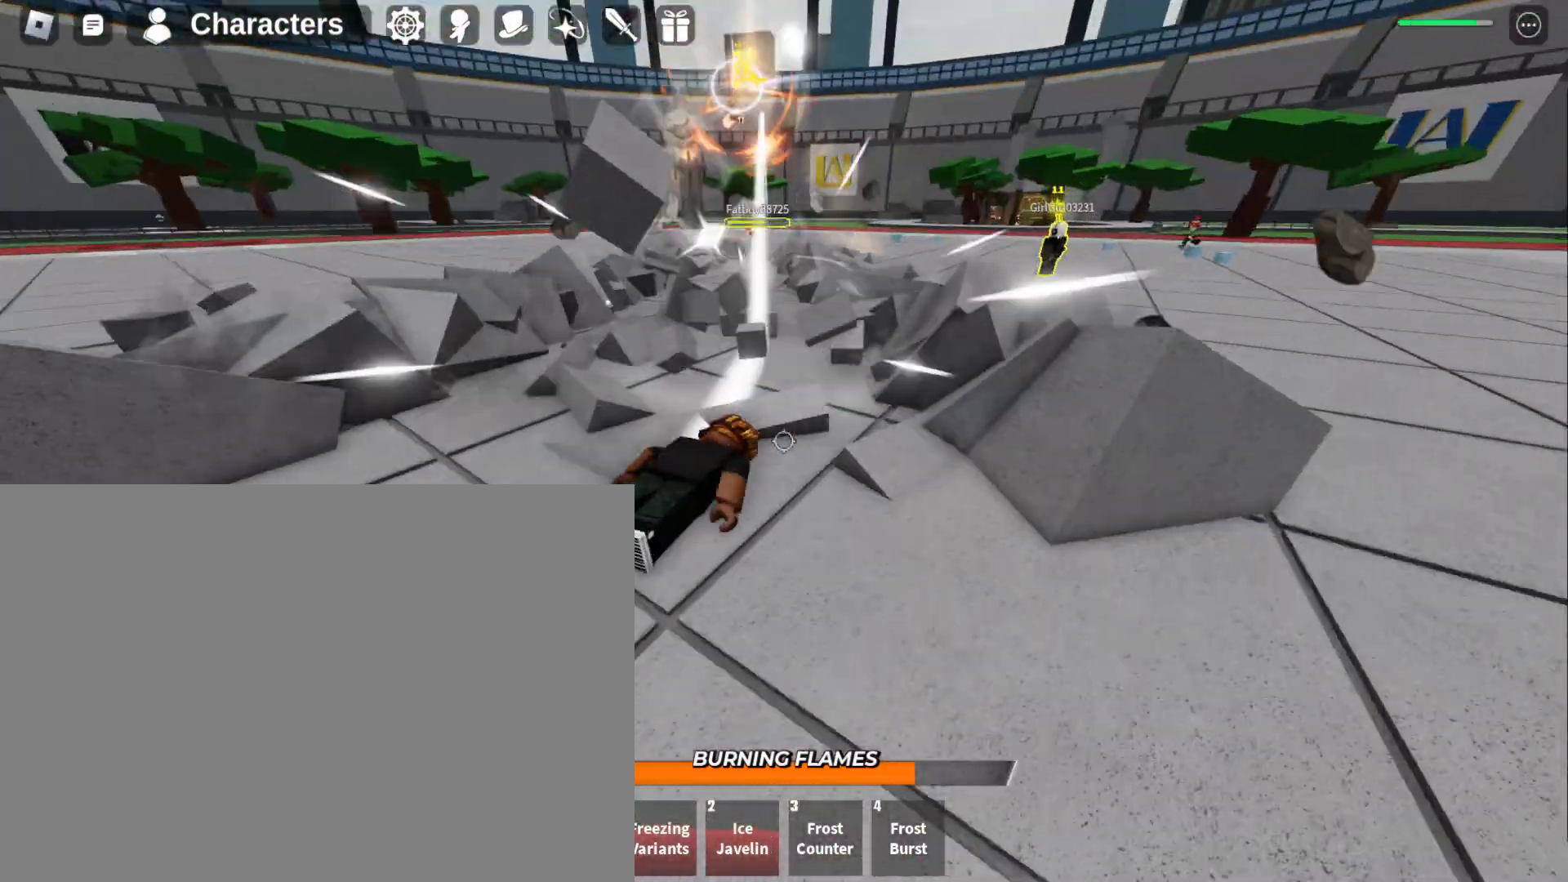
{"keys": ["w"], "mouse": [], "events": [[100, "f", "down"], [433, "f", "up"]]}
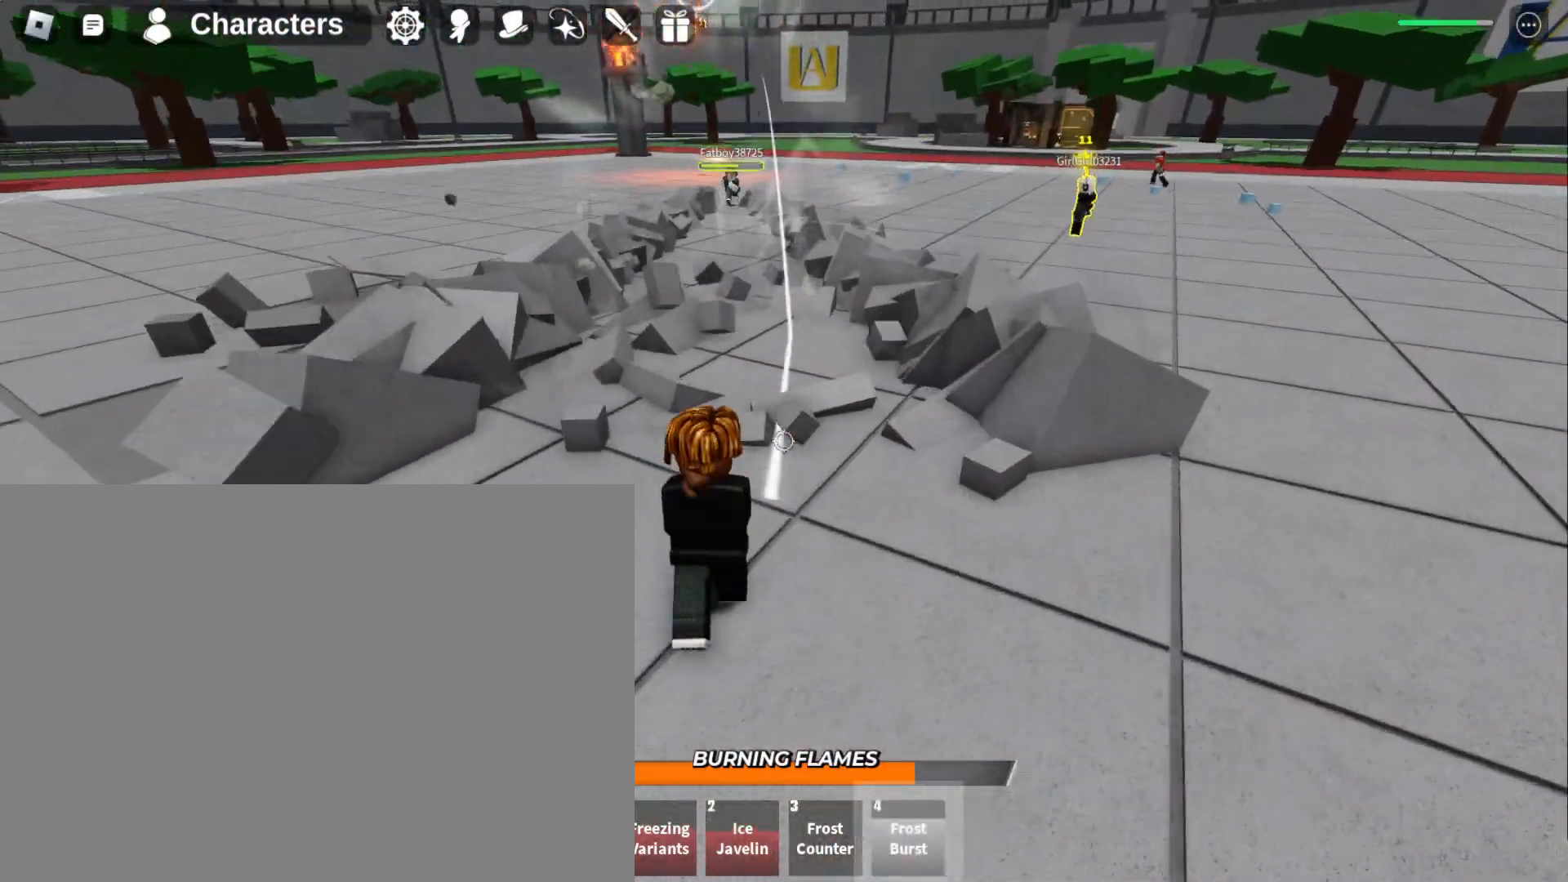
{"keys": ["w"], "mouse": [], "events": []}
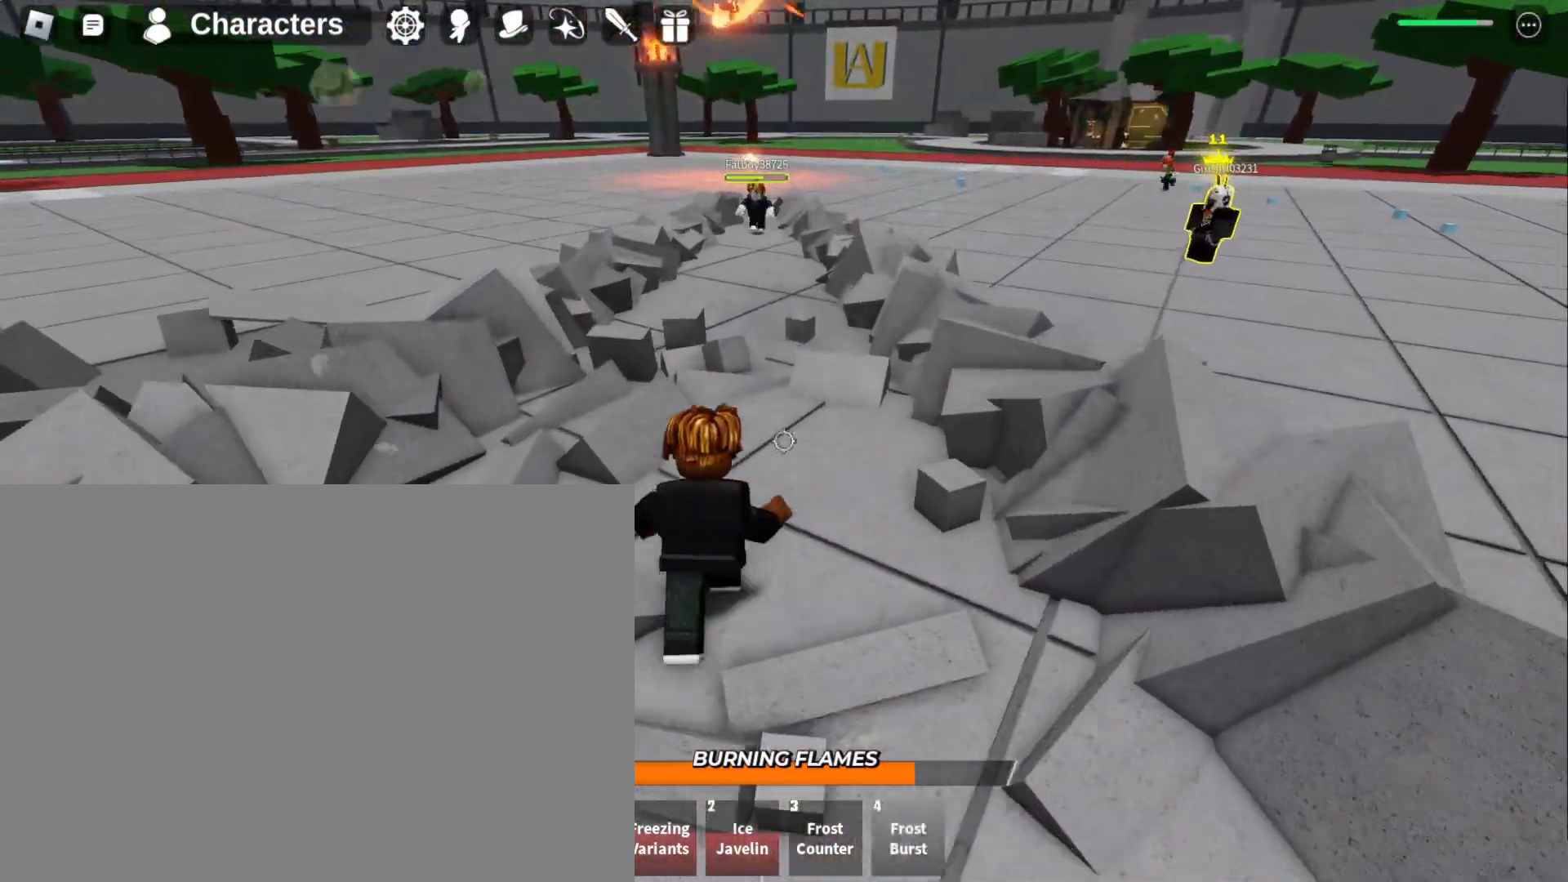
{"keys": ["w"], "mouse": [], "events": []}